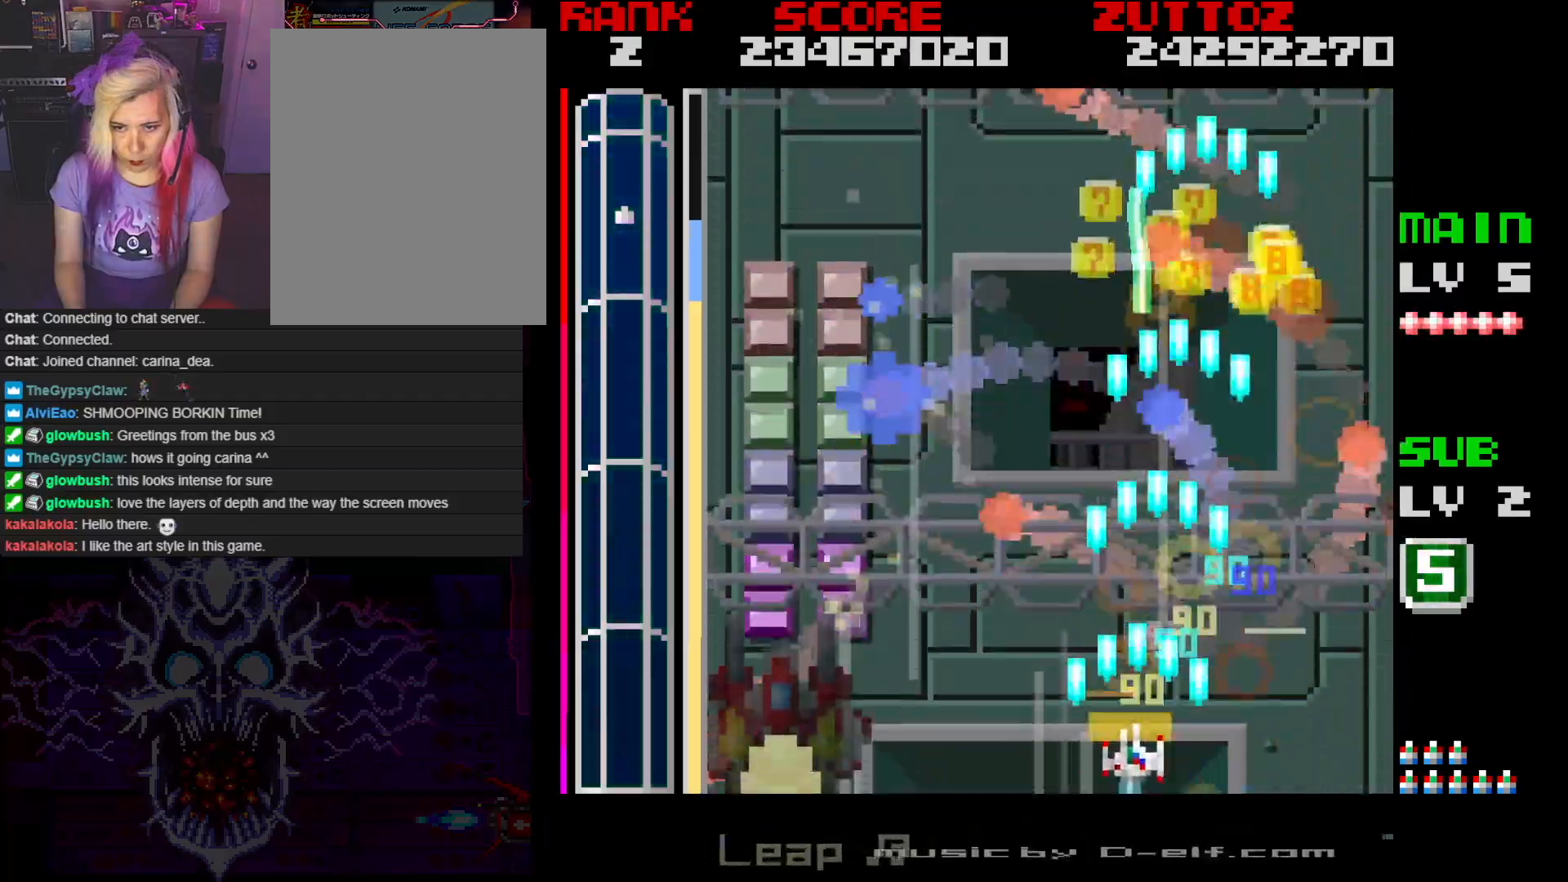
Gameplay with a controller; each line is a JSON object with the inputs held at the frame after it. "events" lists button and stick changes between this image and that frame as [ms after this image, input, new state], when the widget could be followed in between. Not read: L3 R3.
{"buttons": ["A", "DPAD_UP", "DPAD_LEFT"], "events": [[67, "DPAD_DOWN", "up"], [467, "DPAD_UP", "down"]]}
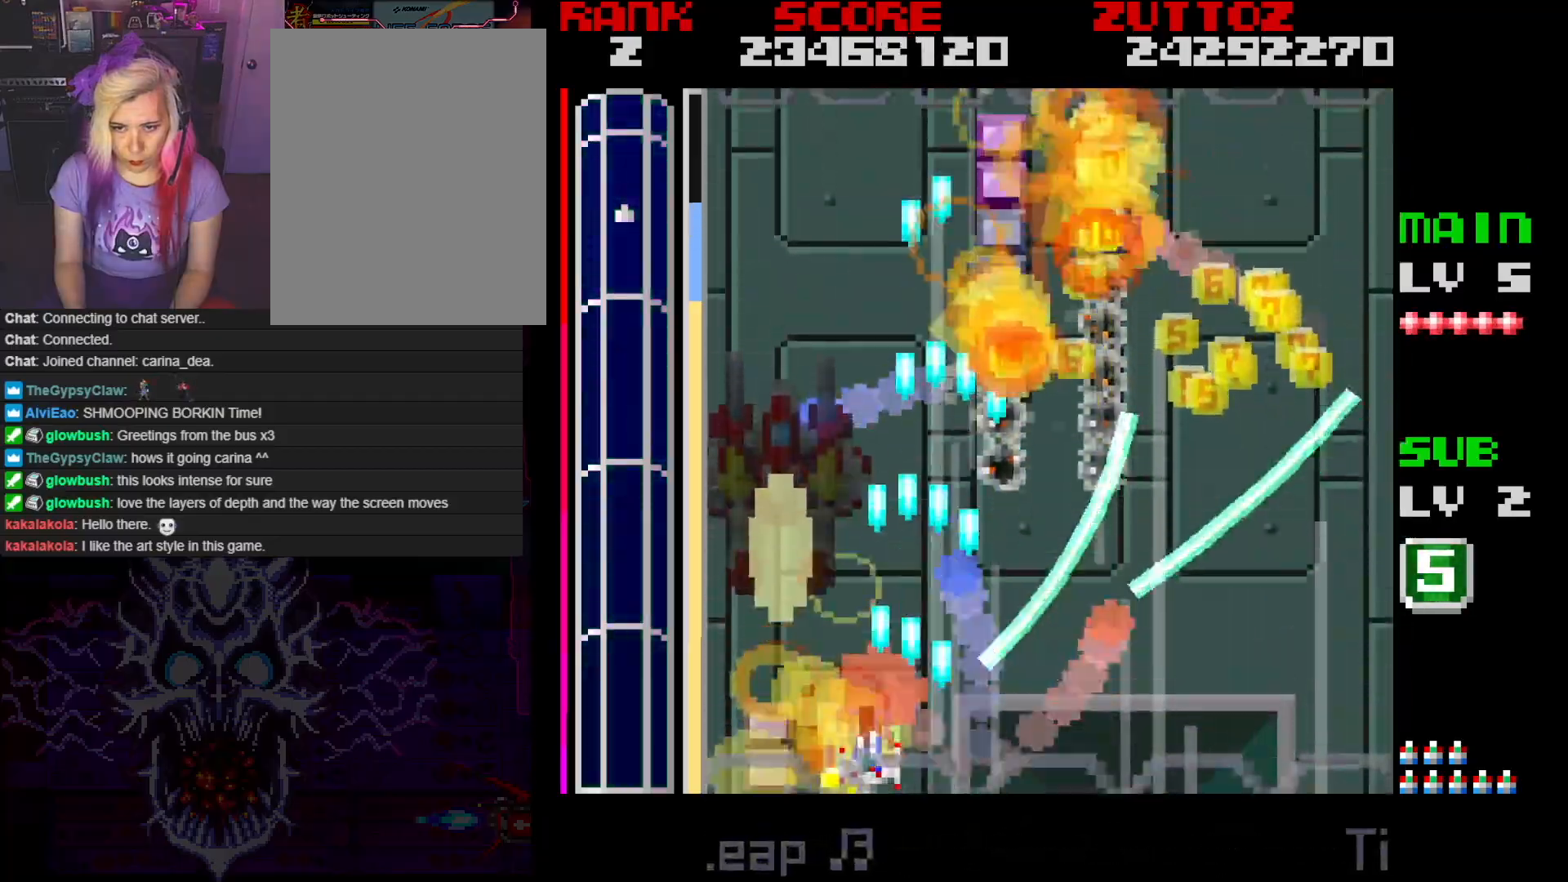
{"buttons": ["A", "B", "DPAD_UP", "DPAD_RIGHT"], "events": [[133, "B", "down"], [283, "DPAD_LEFT", "up"], [350, "DPAD_RIGHT", "down"]]}
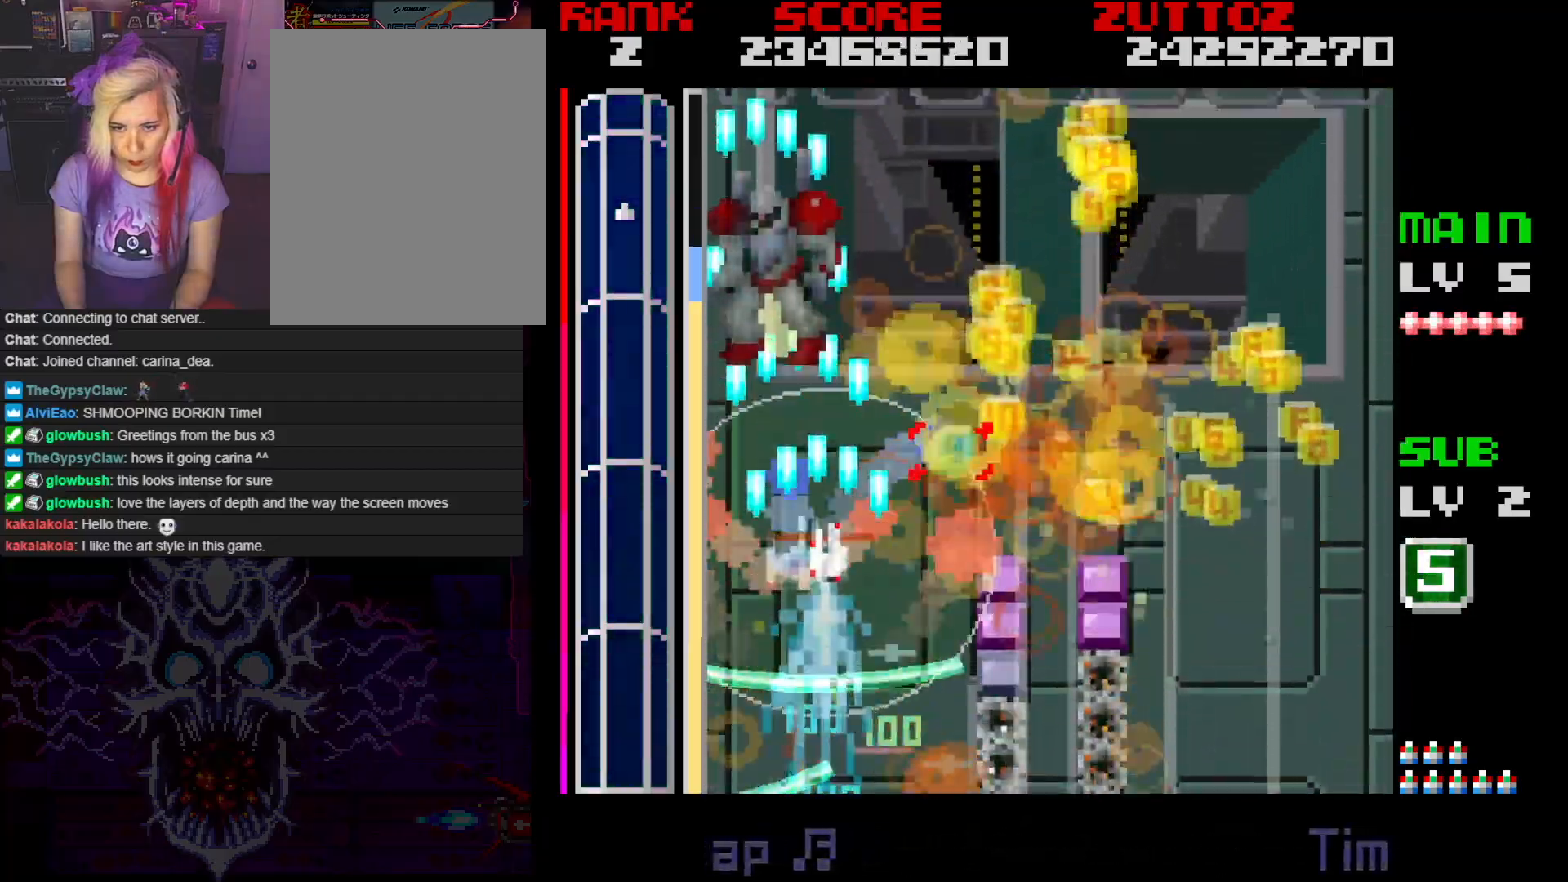
{"buttons": ["A", "B", "DPAD_UP", "DPAD_RIGHT"], "events": [[67, "DPAD_RIGHT", "up"], [150, "DPAD_RIGHT", "down"], [300, "DPAD_RIGHT", "up"], [350, "DPAD_LEFT", "down"], [400, "DPAD_LEFT", "up"], [433, "DPAD_RIGHT", "down"]]}
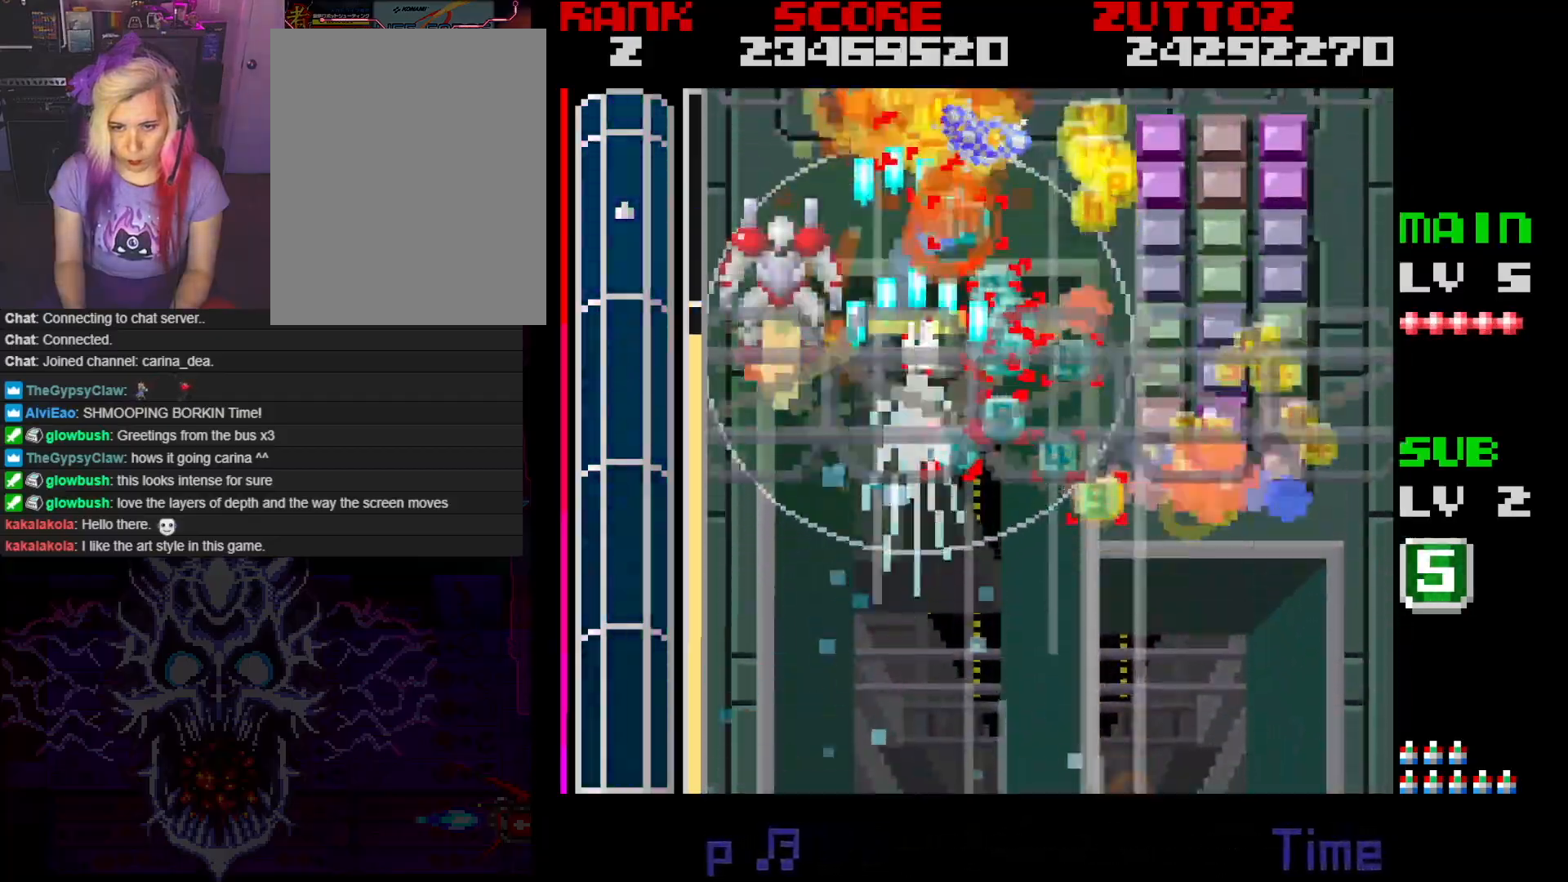
{"buttons": ["A", "B", "DPAD_RIGHT"], "events": [[100, "DPAD_UP", "up"], [183, "DPAD_DOWN", "down"], [267, "DPAD_DOWN", "up"]]}
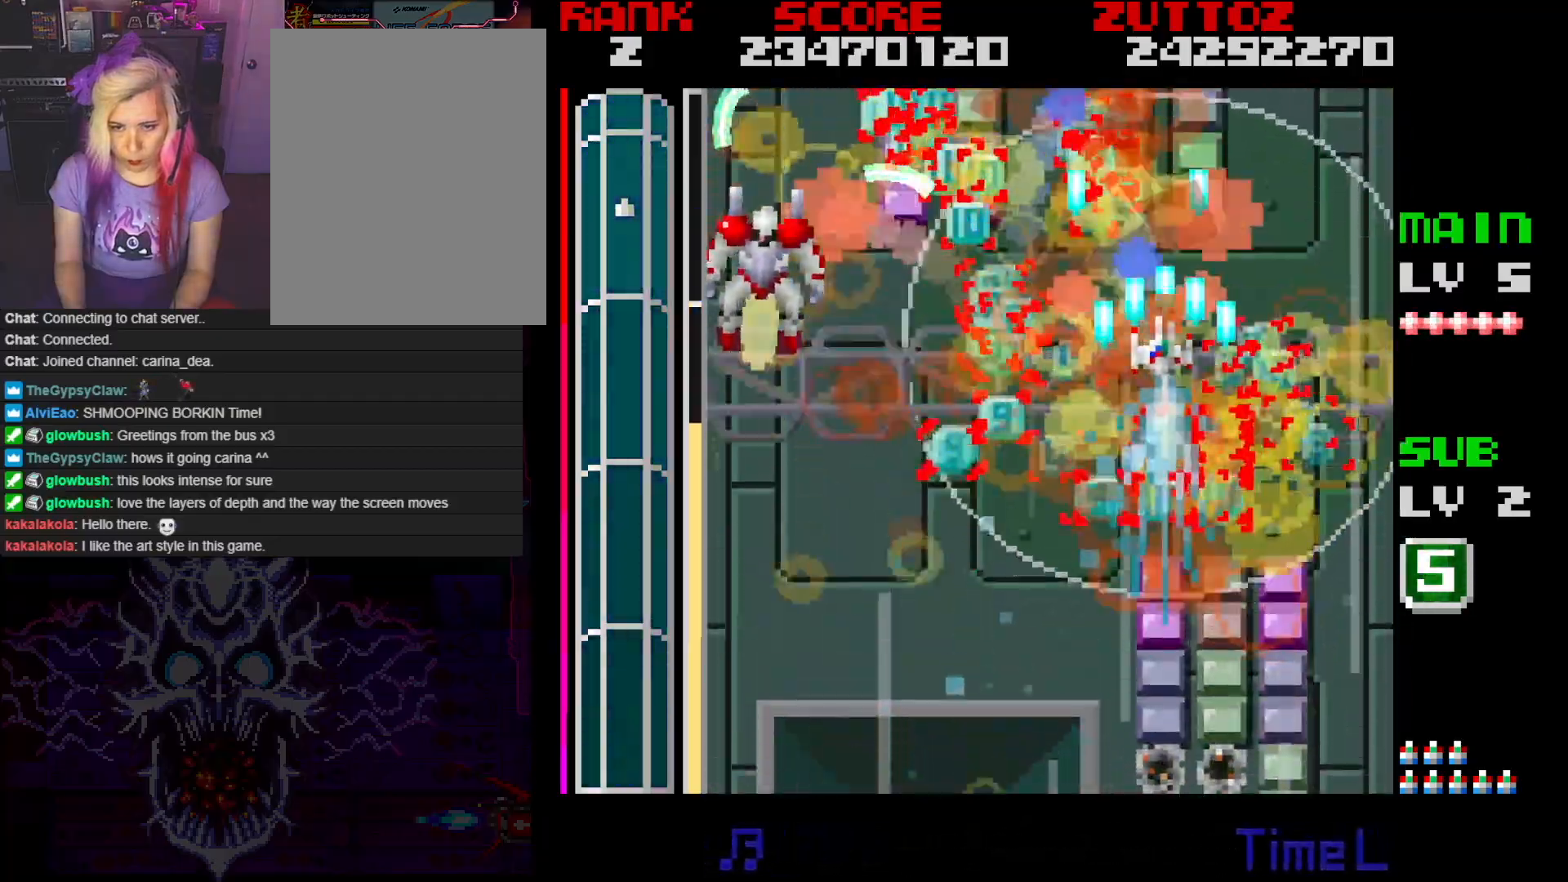
{"buttons": ["A", "B", "DPAD_DOWN", "DPAD_LEFT"], "events": [[117, "DPAD_DOWN", "down"], [167, "DPAD_RIGHT", "up"], [433, "DPAD_LEFT", "down"]]}
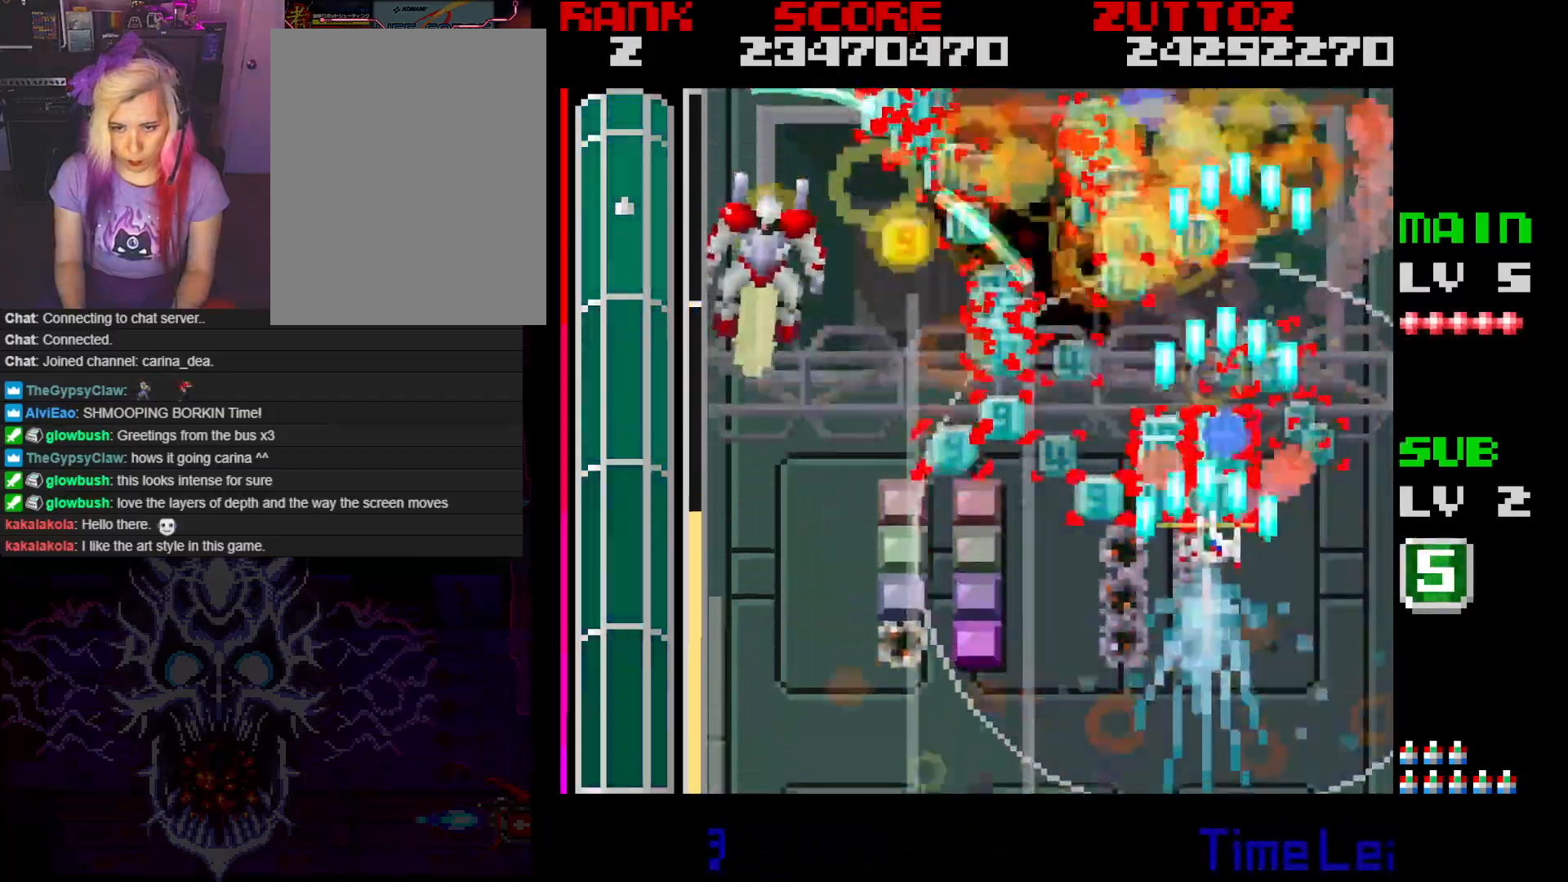
{"buttons": ["A", "DPAD_LEFT"], "events": [[367, "B", "up"], [400, "DPAD_DOWN", "up"]]}
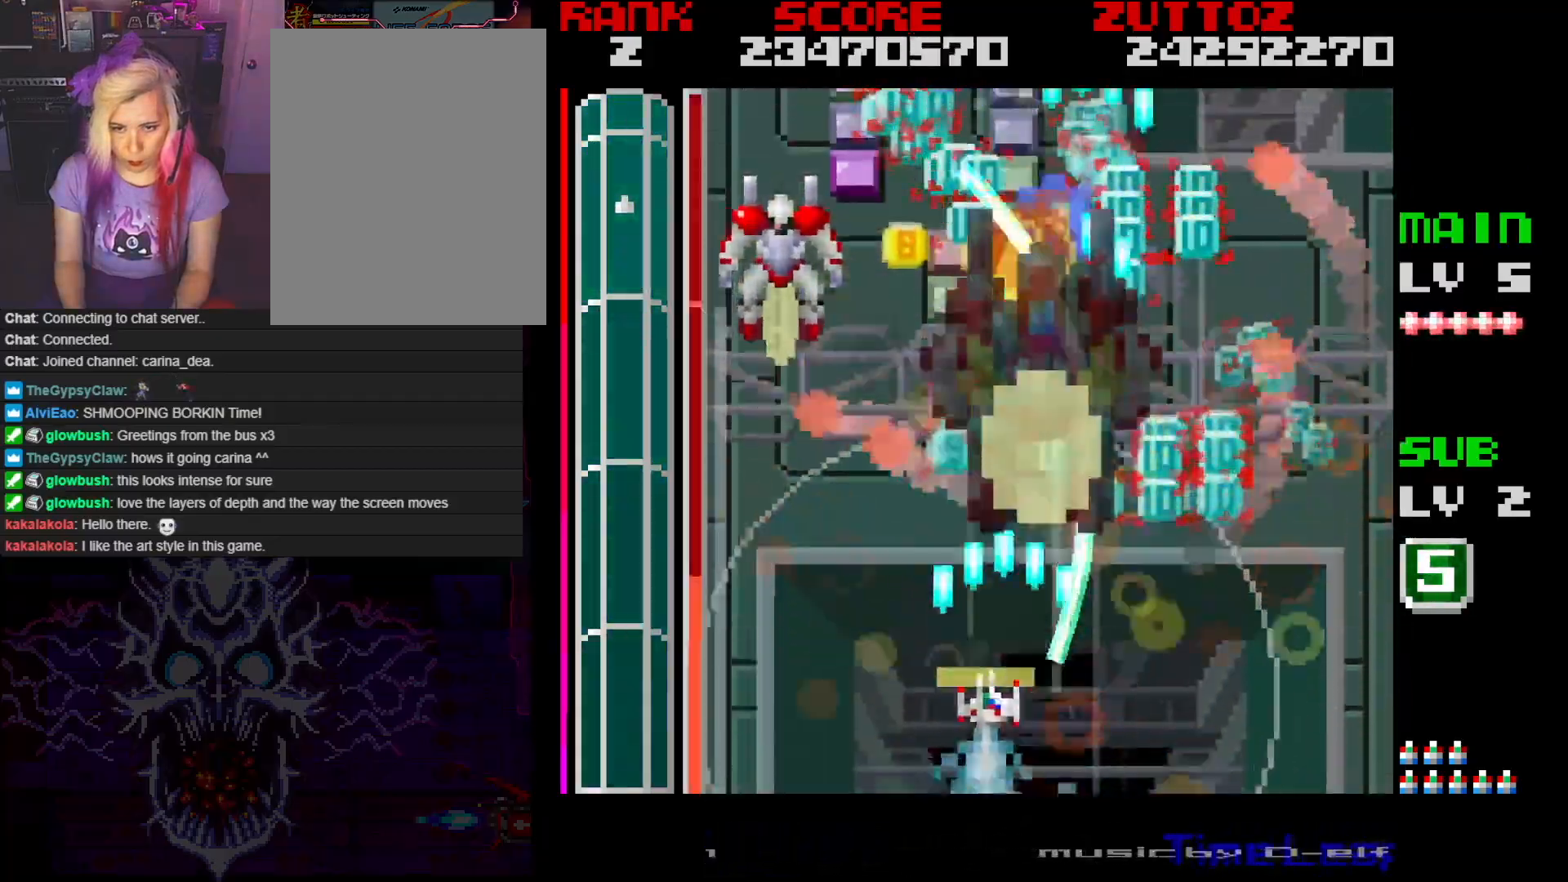
{"buttons": ["A", "DPAD_UP", "DPAD_RIGHT"], "events": [[267, "DPAD_UP", "down"], [367, "DPAD_LEFT", "up"], [400, "DPAD_RIGHT", "down"]]}
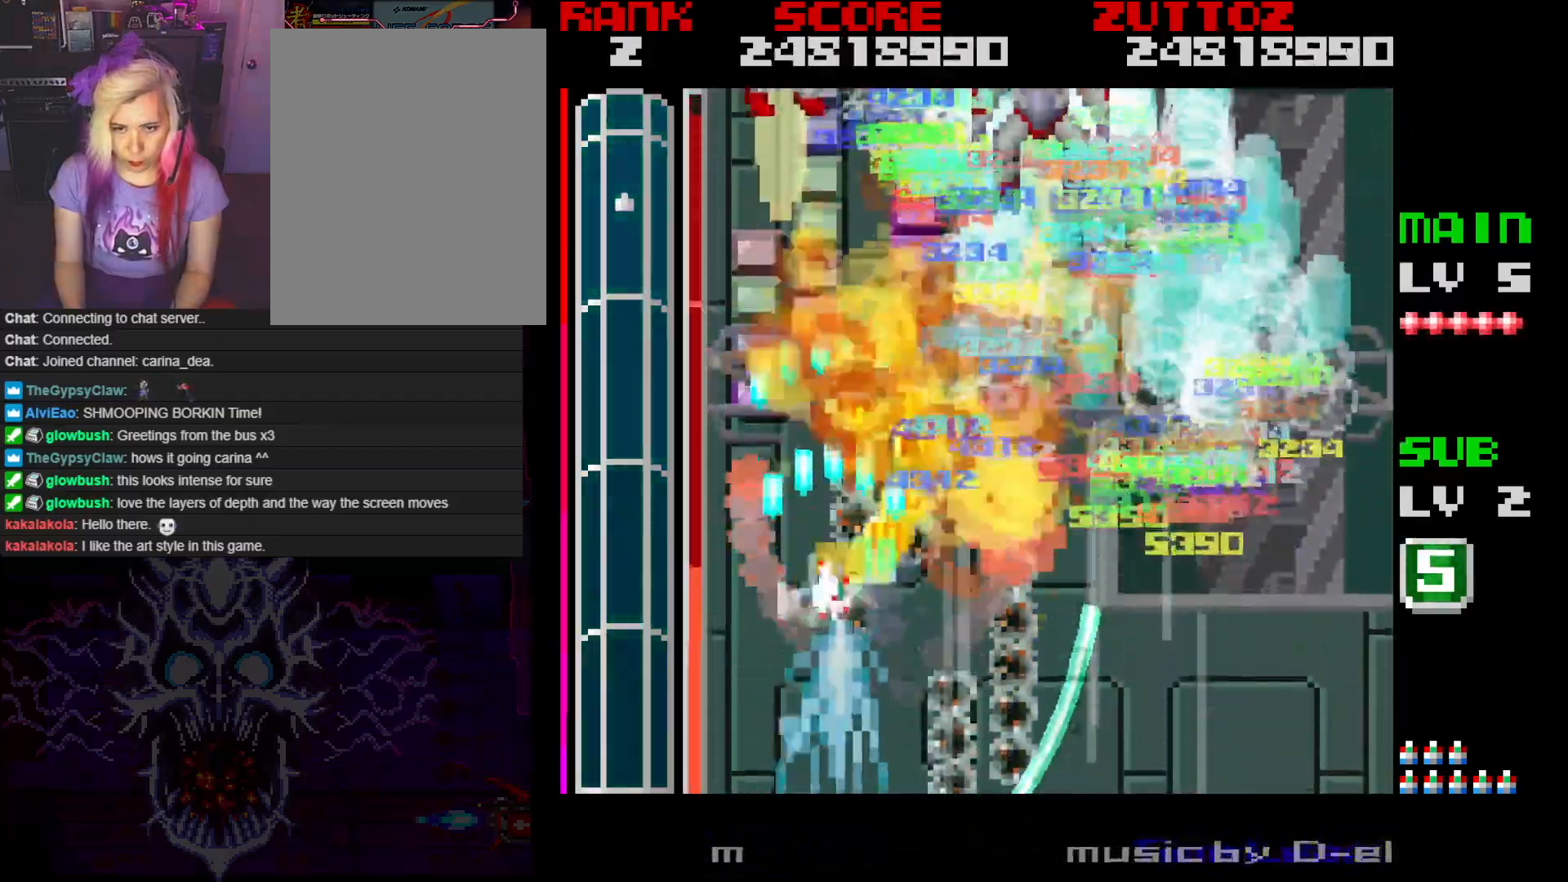
{"buttons": ["A"], "events": [[33, "DPAD_UP", "up"], [100, "DPAD_DOWN", "down"], [133, "DPAD_RIGHT", "up"], [150, "DPAD_DOWN", "up"], [250, "DPAD_DOWN", "down"], [250, "DPAD_RIGHT", "down"], [400, "DPAD_DOWN", "up"], [500, "DPAD_RIGHT", "up"]]}
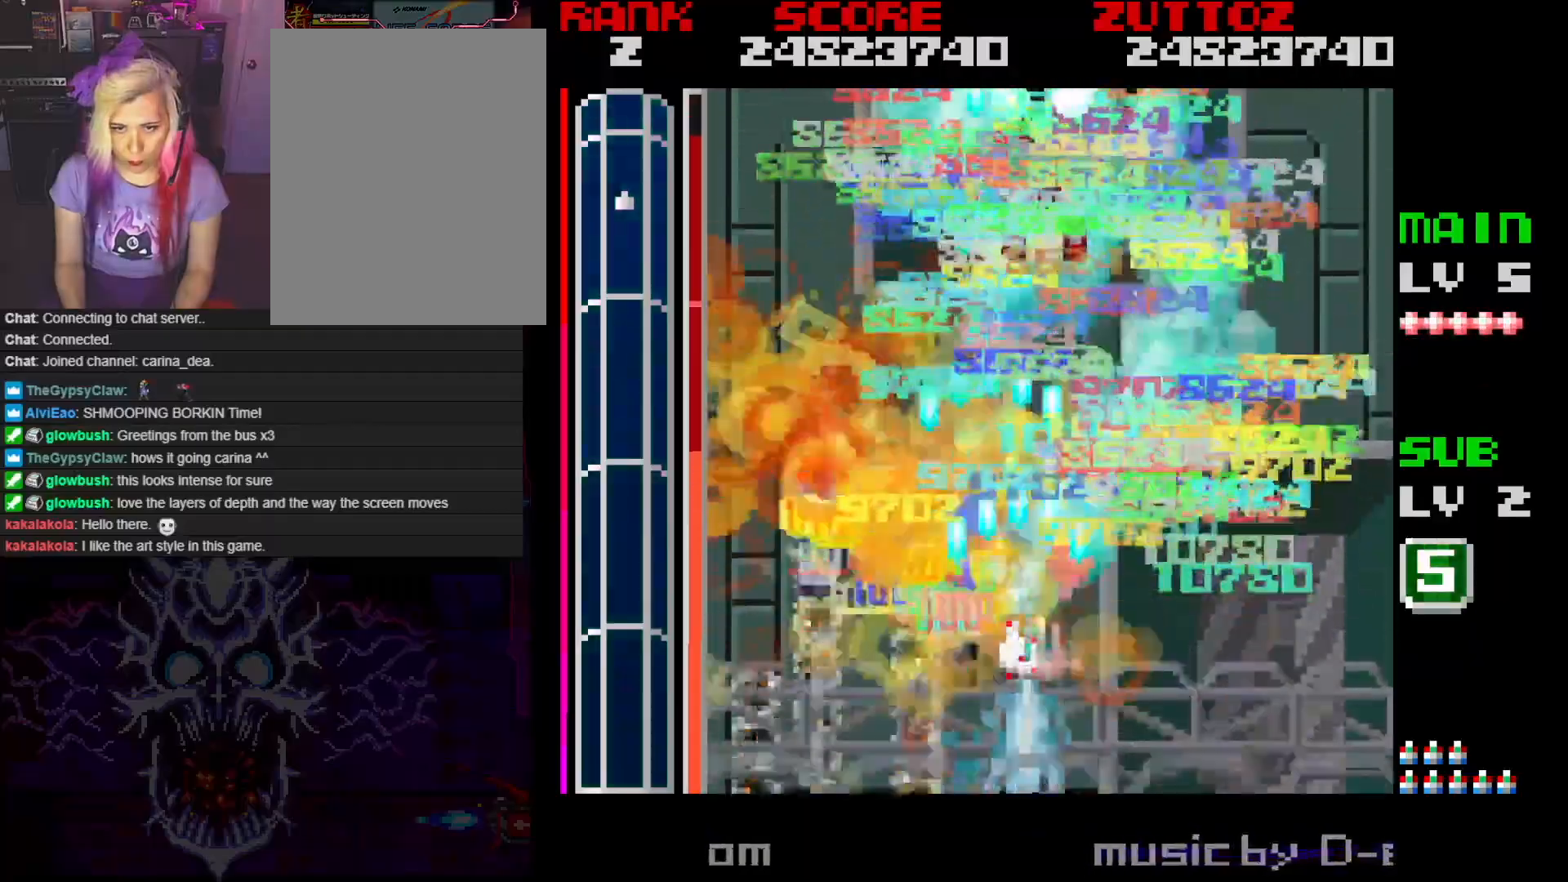
{"buttons": ["A"], "events": [[350, "DPAD_RIGHT", "down"], [467, "DPAD_RIGHT", "up"]]}
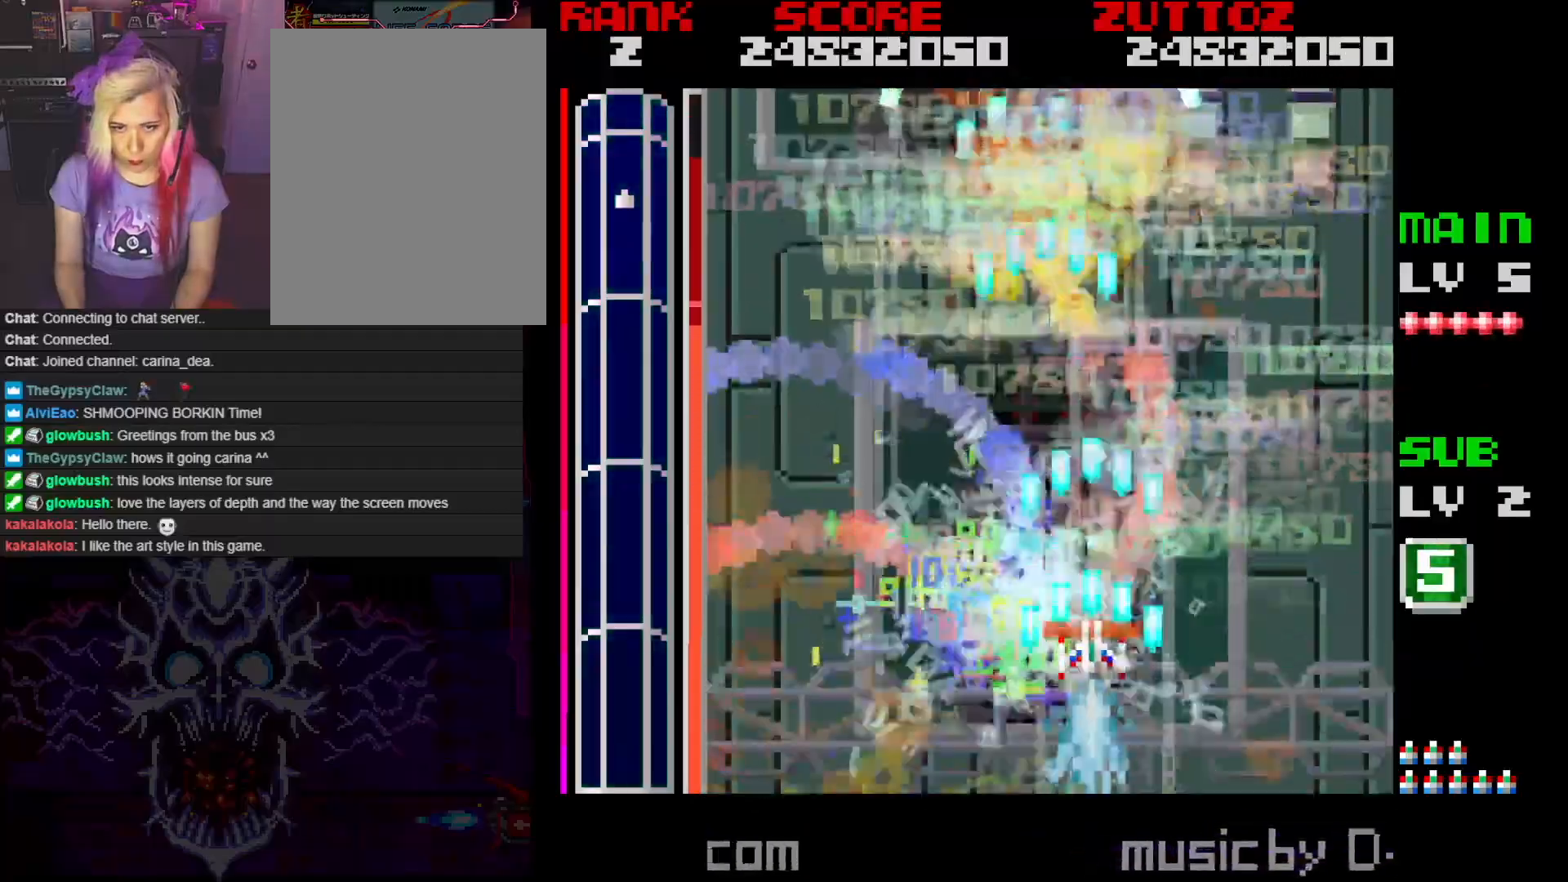
{"buttons": ["A"], "events": []}
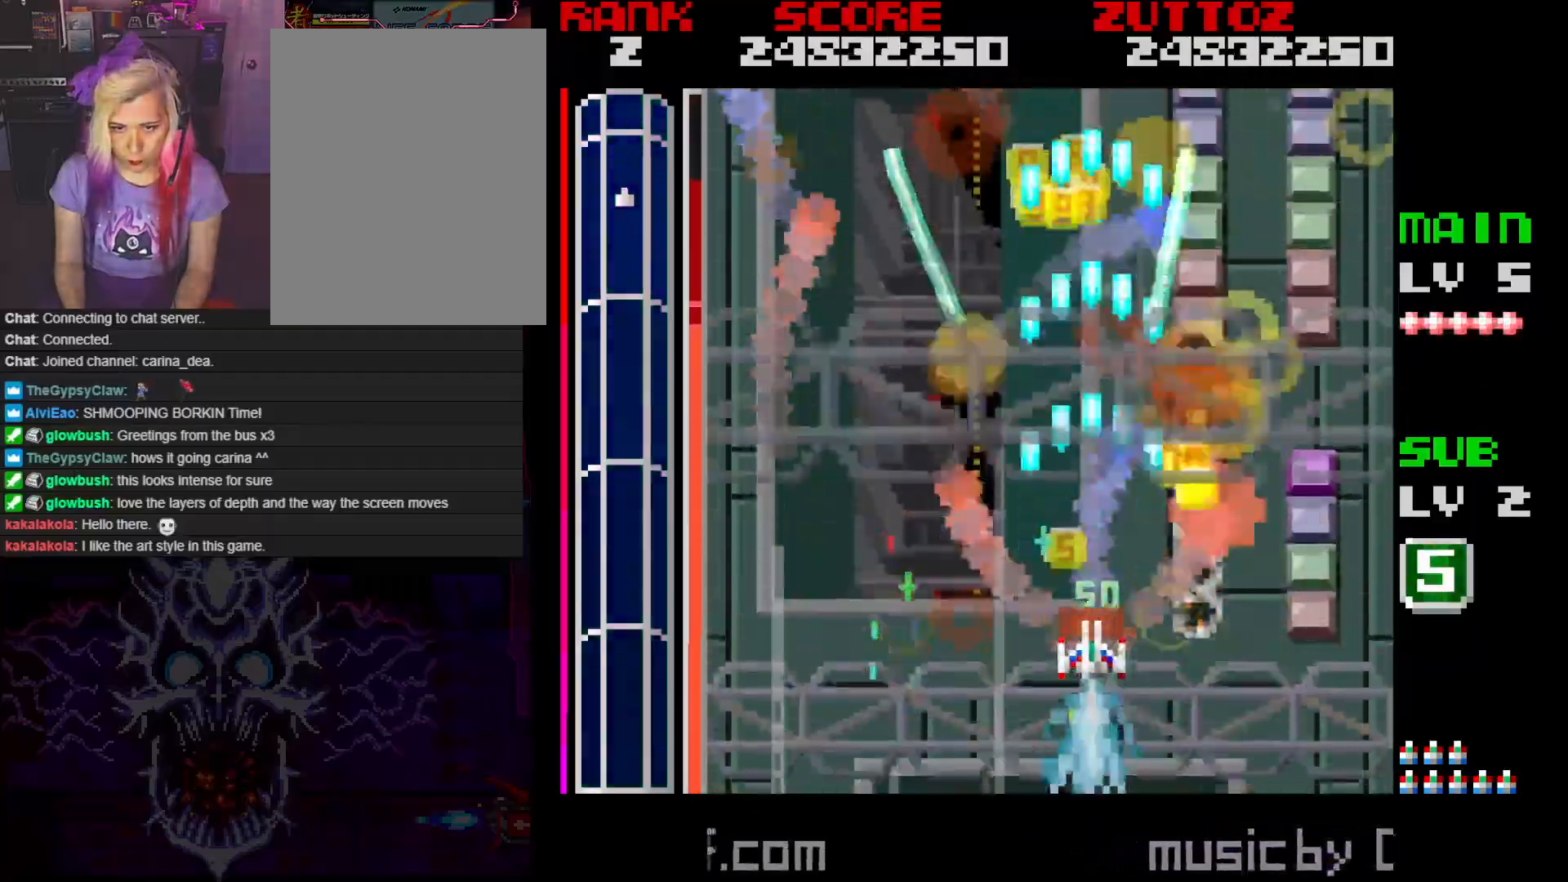
{"buttons": ["A", "DPAD_UP"], "events": [[17, "DPAD_RIGHT", "down"], [267, "DPAD_UP", "down"], [467, "DPAD_RIGHT", "up"]]}
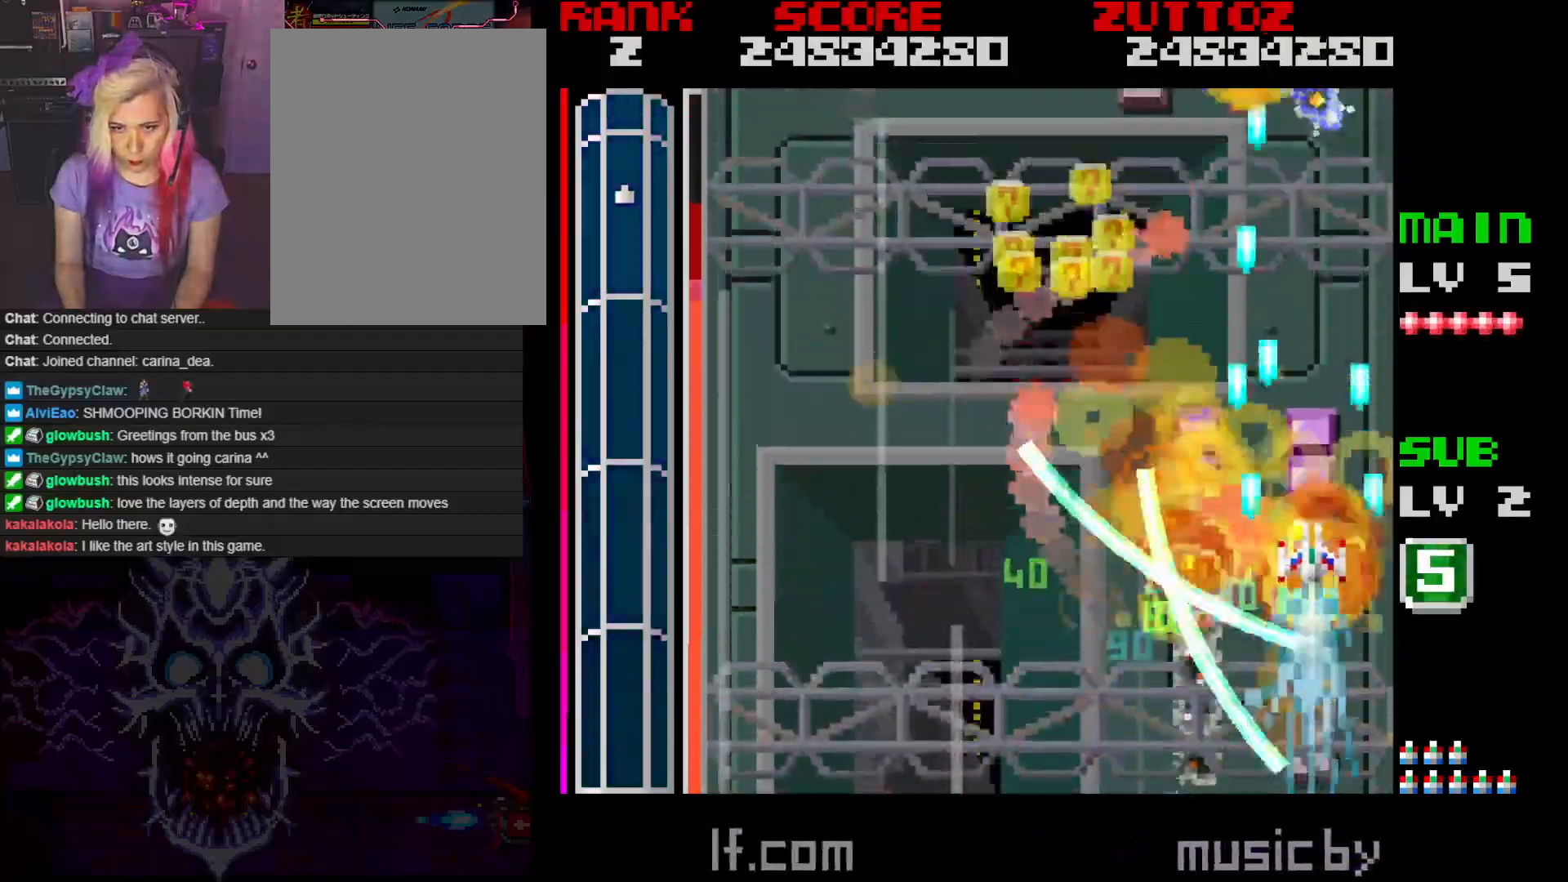
{"buttons": ["A", "DPAD_DOWN", "DPAD_LEFT"], "events": [[17, "DPAD_RIGHT", "down"], [117, "DPAD_RIGHT", "up"], [183, "DPAD_LEFT", "down"], [250, "DPAD_UP", "up"], [383, "DPAD_DOWN", "down"]]}
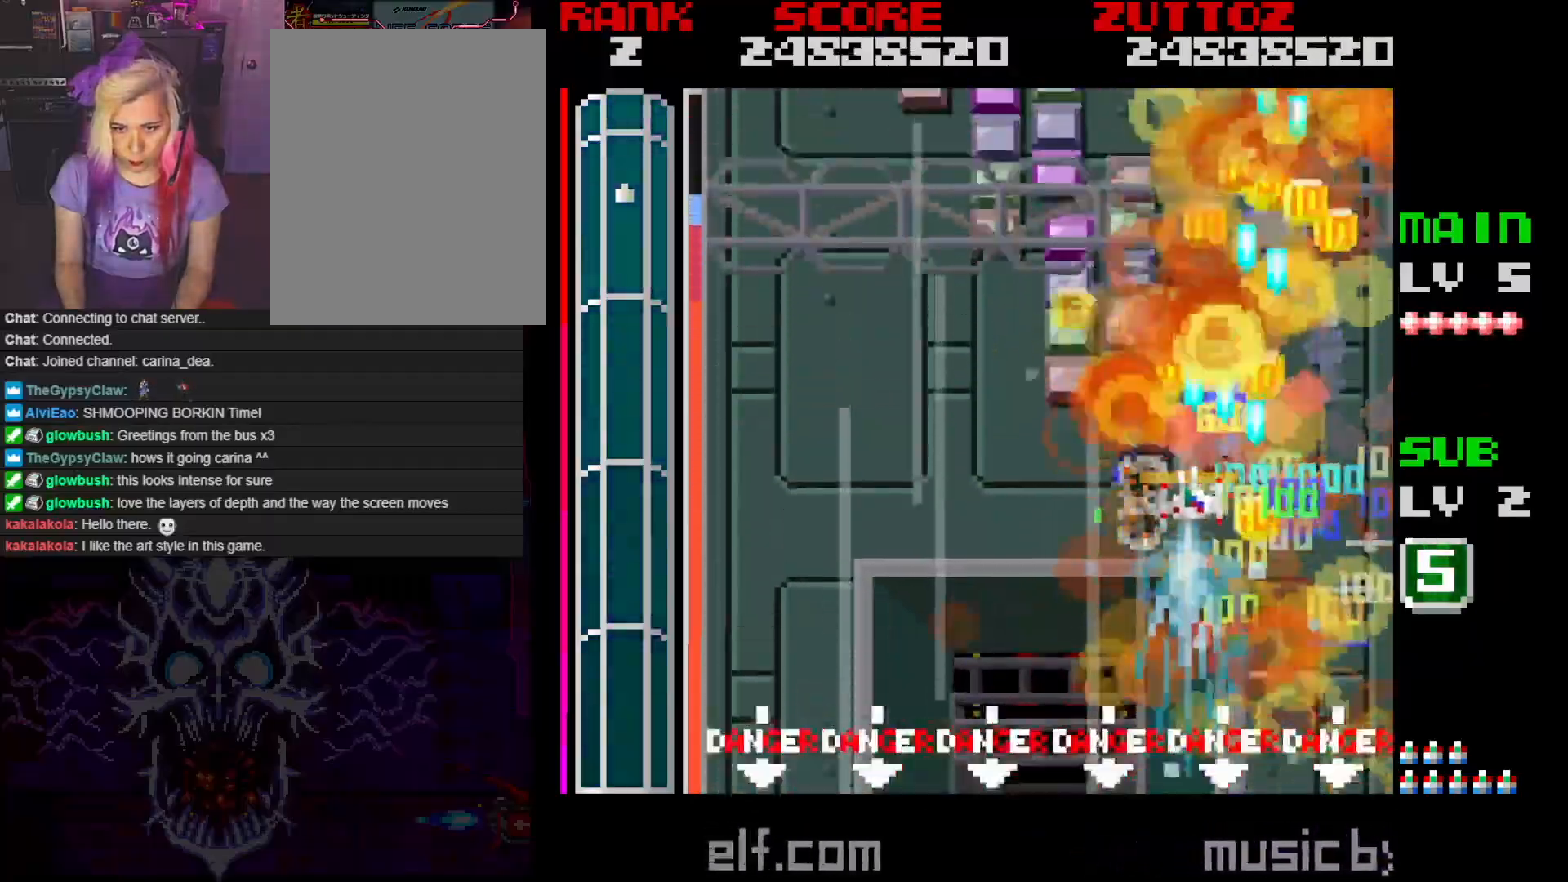
{"buttons": ["A", "DPAD_LEFT"], "events": [[33, "DPAD_LEFT", "up"], [200, "DPAD_DOWN", "up"], [300, "DPAD_LEFT", "down"]]}
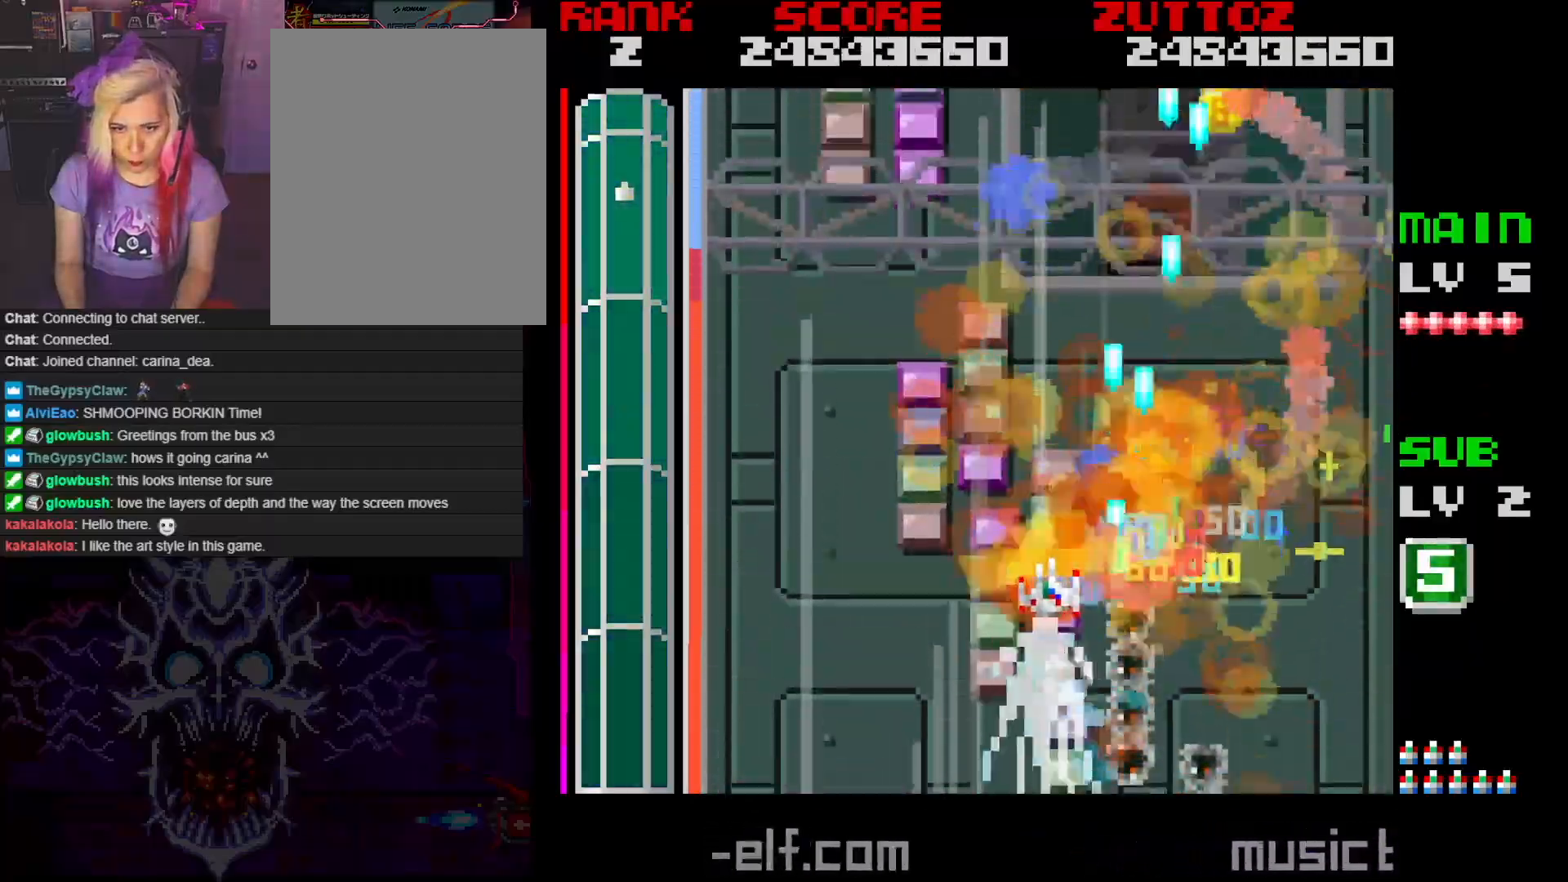
{"buttons": ["A", "DPAD_LEFT"], "events": [[33, "DPAD_UP", "down"], [133, "DPAD_LEFT", "up"], [233, "DPAD_UP", "up"], [500, "DPAD_LEFT", "down"]]}
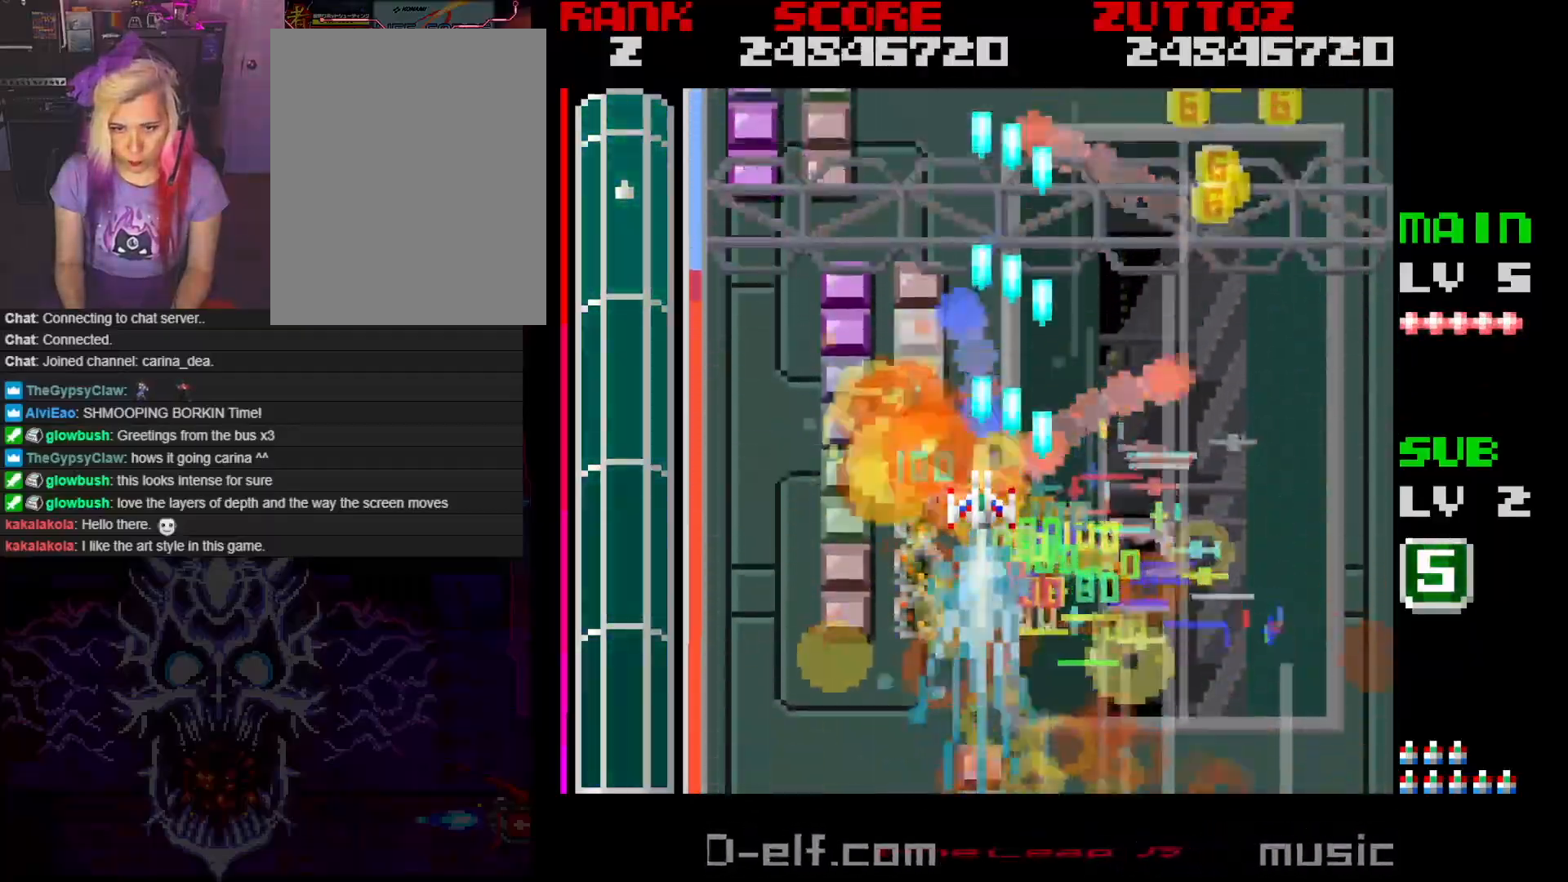
{"buttons": ["A", "DPAD_DOWN", "DPAD_LEFT"], "events": [[150, "DPAD_UP", "down"], [200, "DPAD_LEFT", "up"], [417, "DPAD_RIGHT", "down"], [467, "DPAD_DOWN", "down"], [483, "DPAD_LEFT", "down"], [500, "DPAD_RIGHT", "up"], [500, "DPAD_UP", "up"]]}
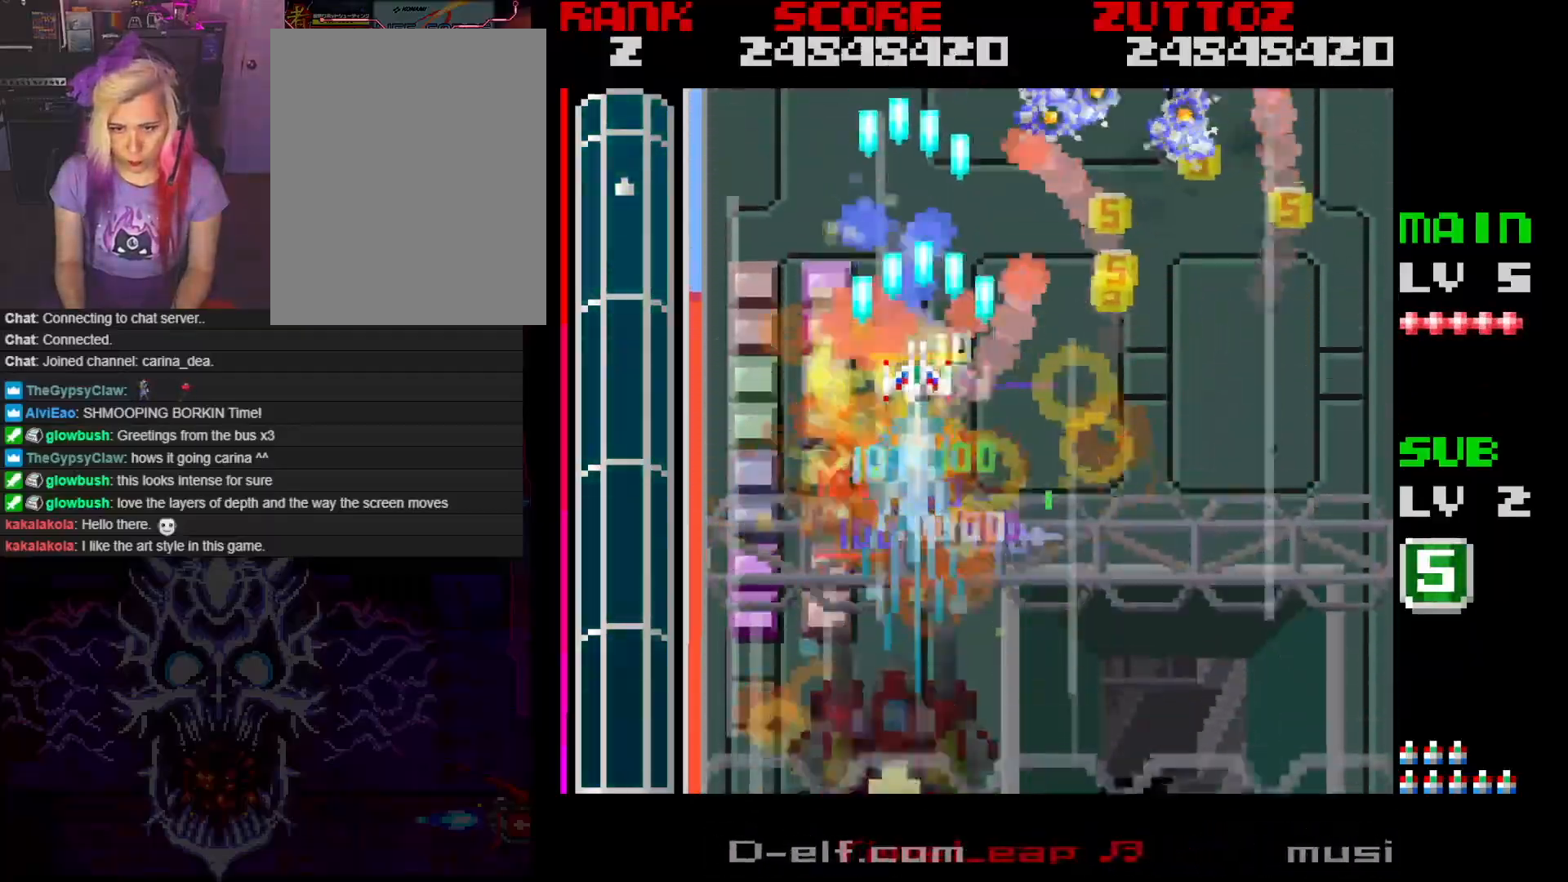
{"buttons": ["A", "DPAD_DOWN", "DPAD_LEFT"], "events": [[50, "DPAD_DOWN", "up"], [217, "DPAD_LEFT", "up"], [333, "DPAD_LEFT", "down"], [333, "DPAD_UP", "down"], [467, "DPAD_UP", "up"], [500, "DPAD_DOWN", "down"]]}
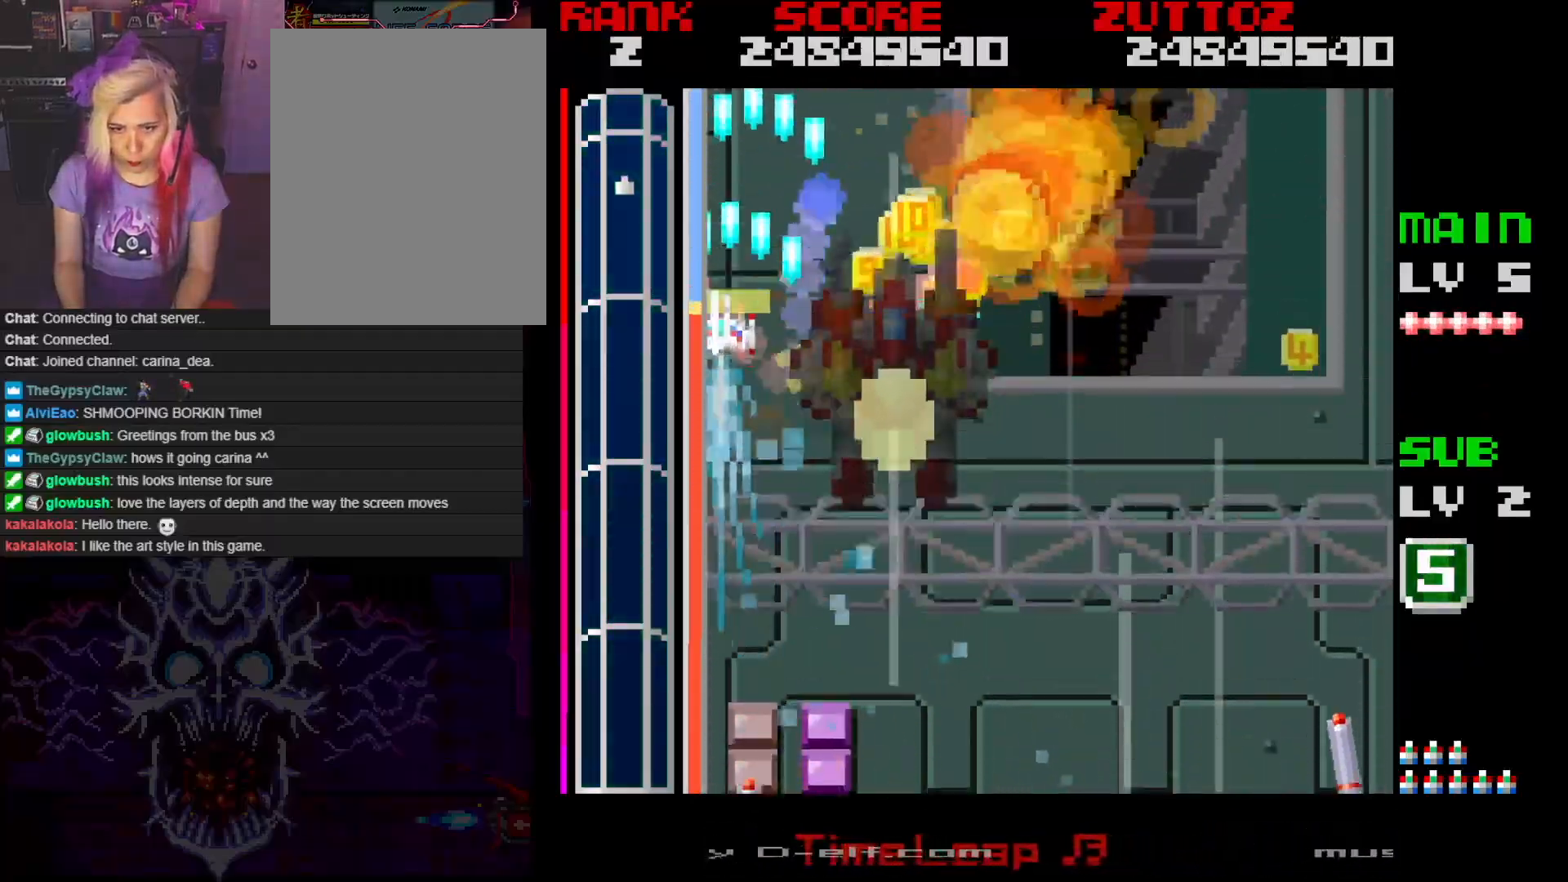
{"buttons": ["A"], "events": [[67, "DPAD_LEFT", "up"], [83, "DPAD_RIGHT", "down"], [300, "DPAD_DOWN", "up"], [417, "DPAD_RIGHT", "up"]]}
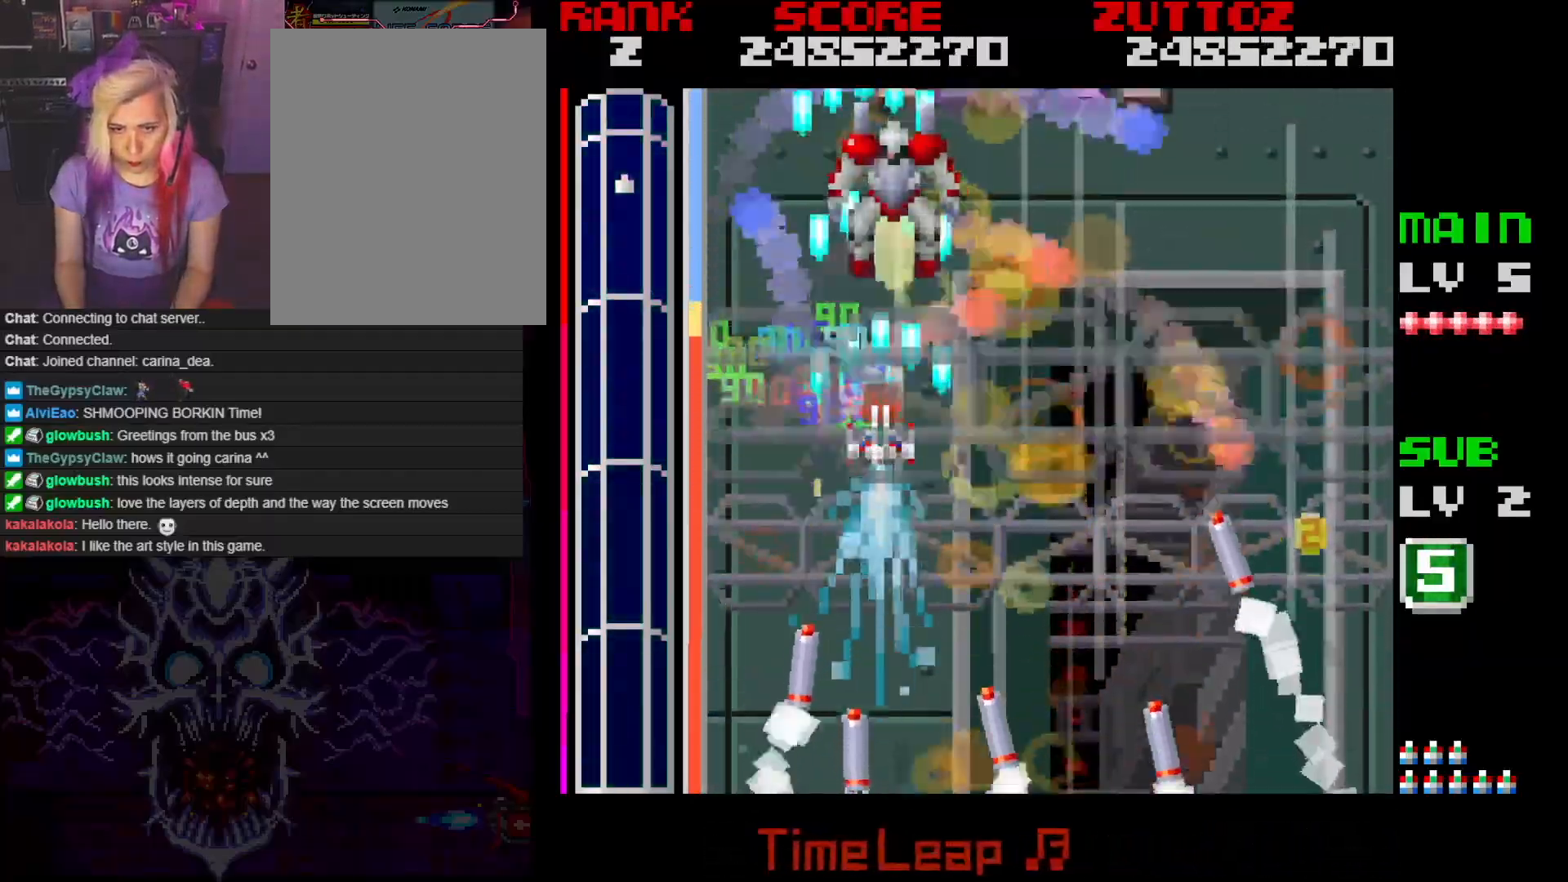
{"buttons": ["A", "DPAD_LEFT"], "events": [[200, "DPAD_RIGHT", "down"], [217, "DPAD_UP", "down"], [400, "DPAD_DOWN", "down"], [417, "DPAD_LEFT", "down"], [433, "DPAD_RIGHT", "up"], [433, "DPAD_UP", "up"], [450, "DPAD_DOWN", "up"]]}
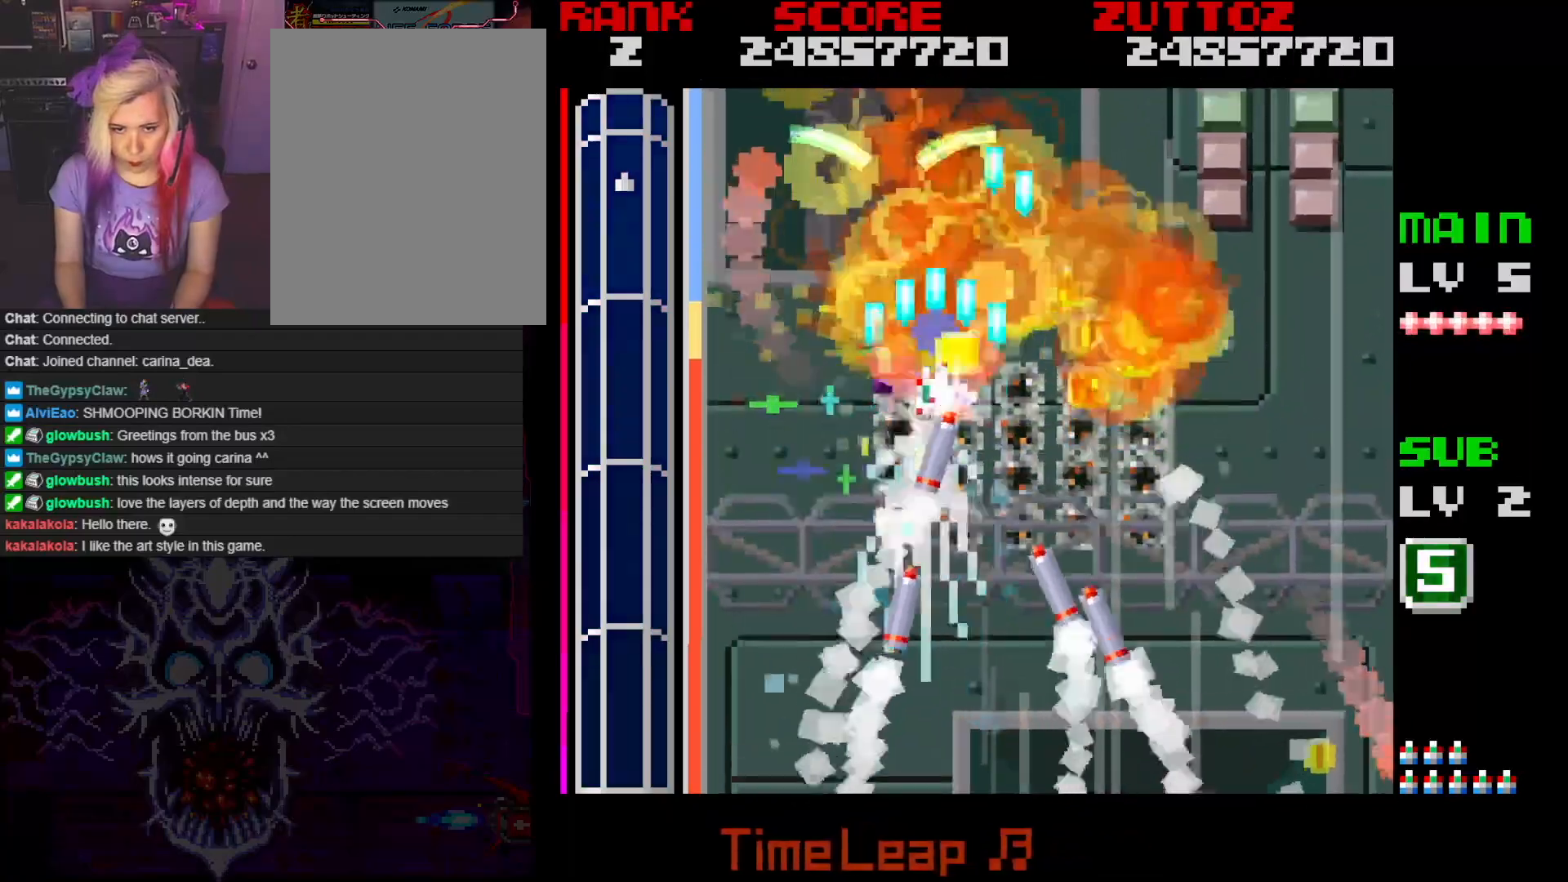
{"buttons": ["A", "DPAD_DOWN"], "events": [[283, "DPAD_DOWN", "down"], [367, "DPAD_LEFT", "up"]]}
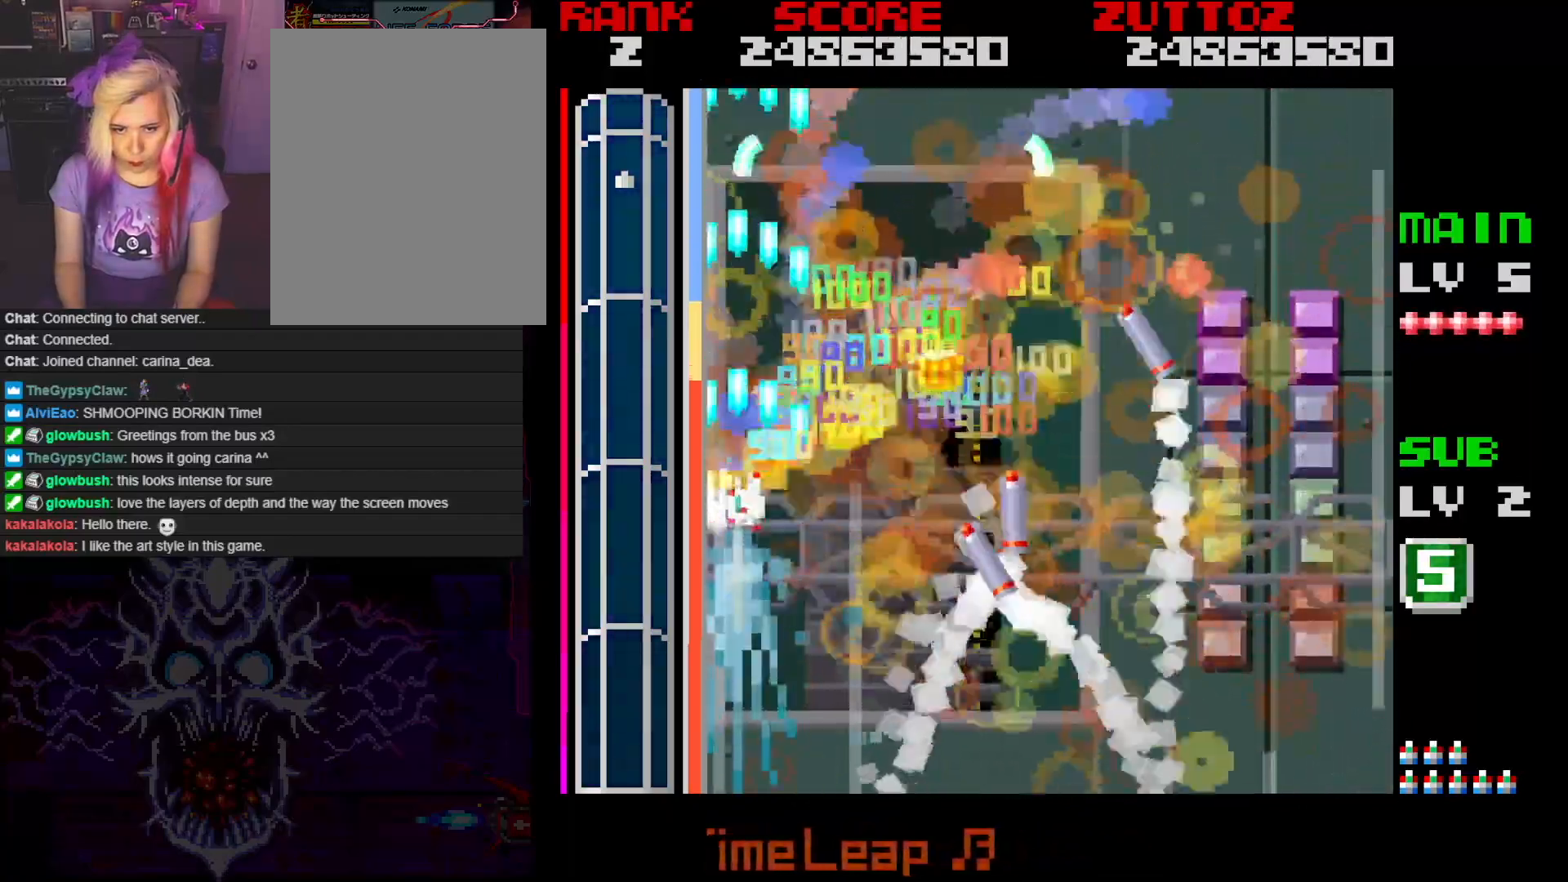
{"buttons": ["A", "DPAD_RIGHT"], "events": [[200, "DPAD_RIGHT", "down"], [400, "DPAD_DOWN", "up"]]}
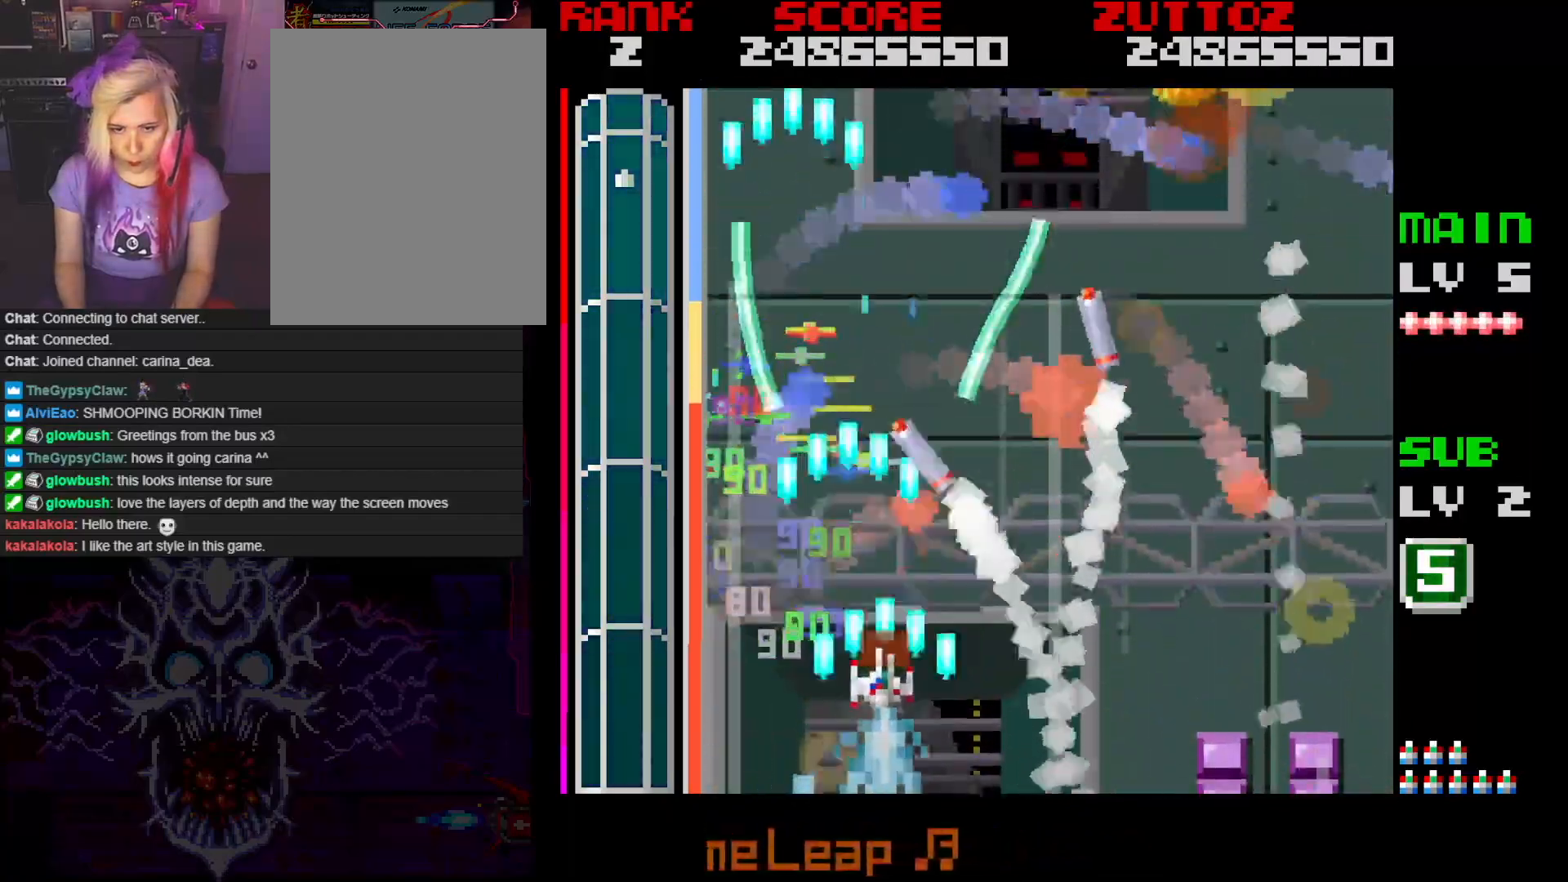
{"buttons": ["A", "DPAD_RIGHT"], "events": []}
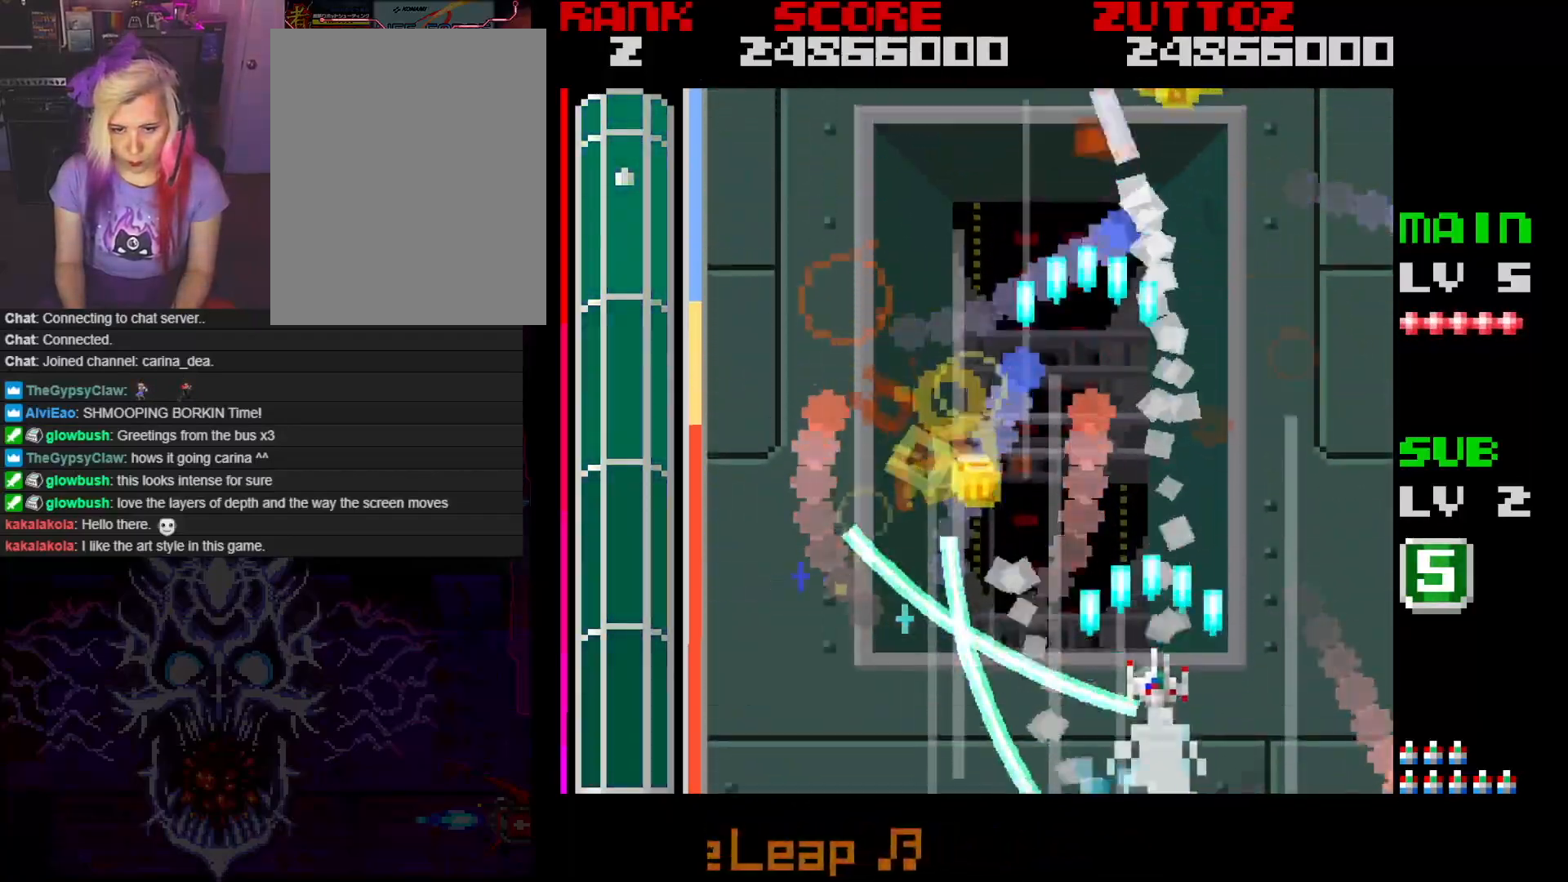
{"buttons": ["A", "DPAD_LEFT"], "events": [[17, "DPAD_UP", "down"], [367, "DPAD_RIGHT", "up"], [400, "DPAD_LEFT", "down"], [483, "DPAD_UP", "up"]]}
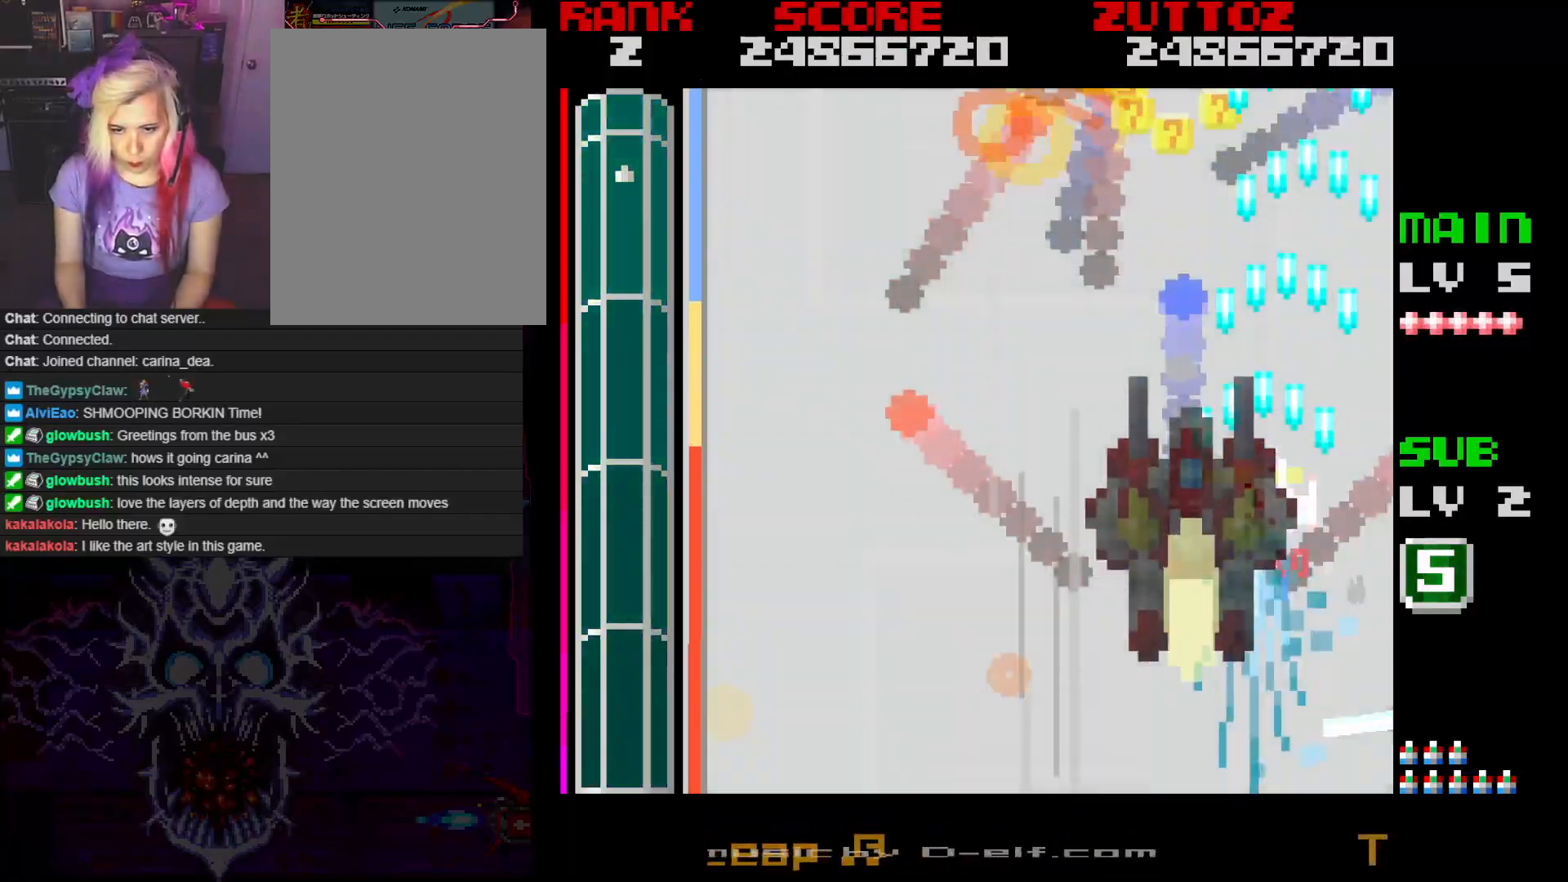
{"buttons": ["A", "DPAD_DOWN", "DPAD_LEFT"], "events": [[367, "DPAD_DOWN", "down"]]}
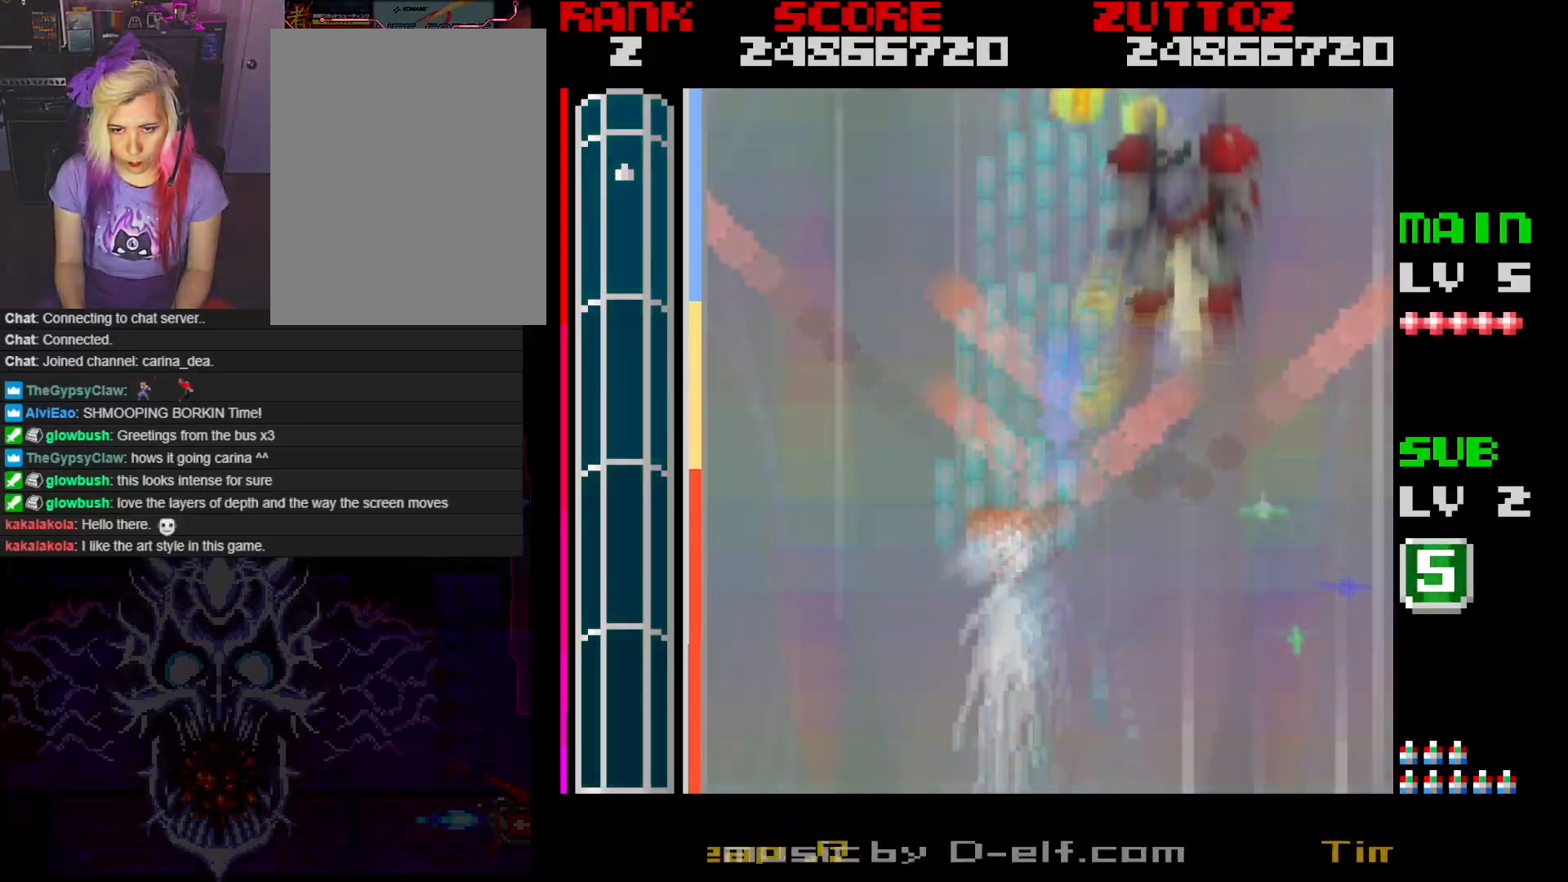
{"buttons": ["A"], "events": [[17, "DPAD_LEFT", "up"], [50, "DPAD_RIGHT", "down"], [117, "DPAD_DOWN", "up"], [250, "DPAD_UP", "down"], [400, "DPAD_RIGHT", "up"], [417, "DPAD_UP", "up"]]}
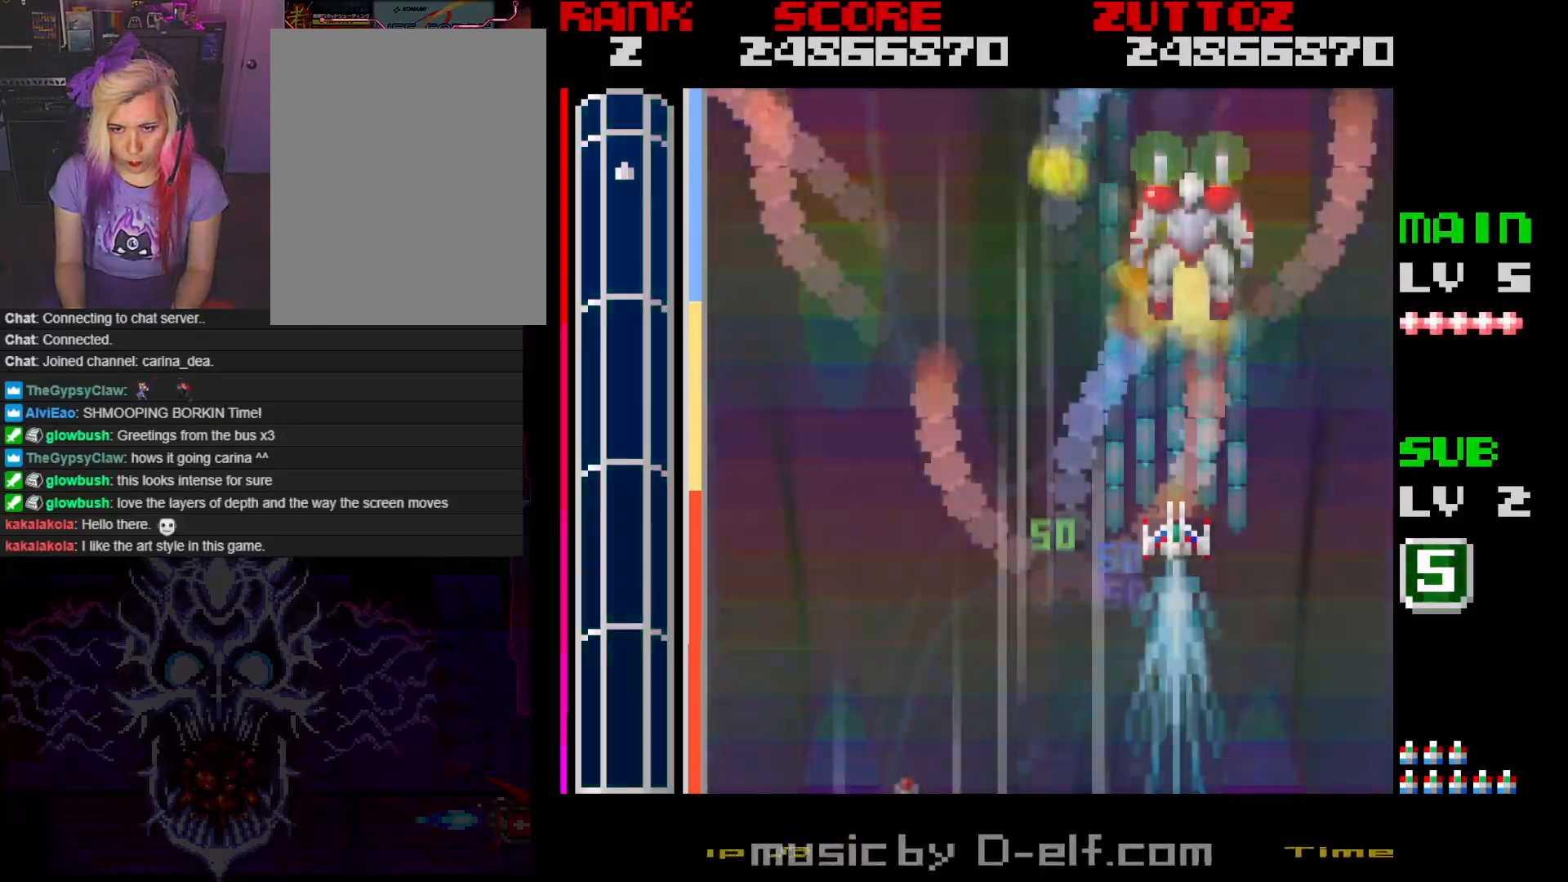
{"buttons": ["A", "DPAD_DOWN"], "events": [[500, "DPAD_DOWN", "down"]]}
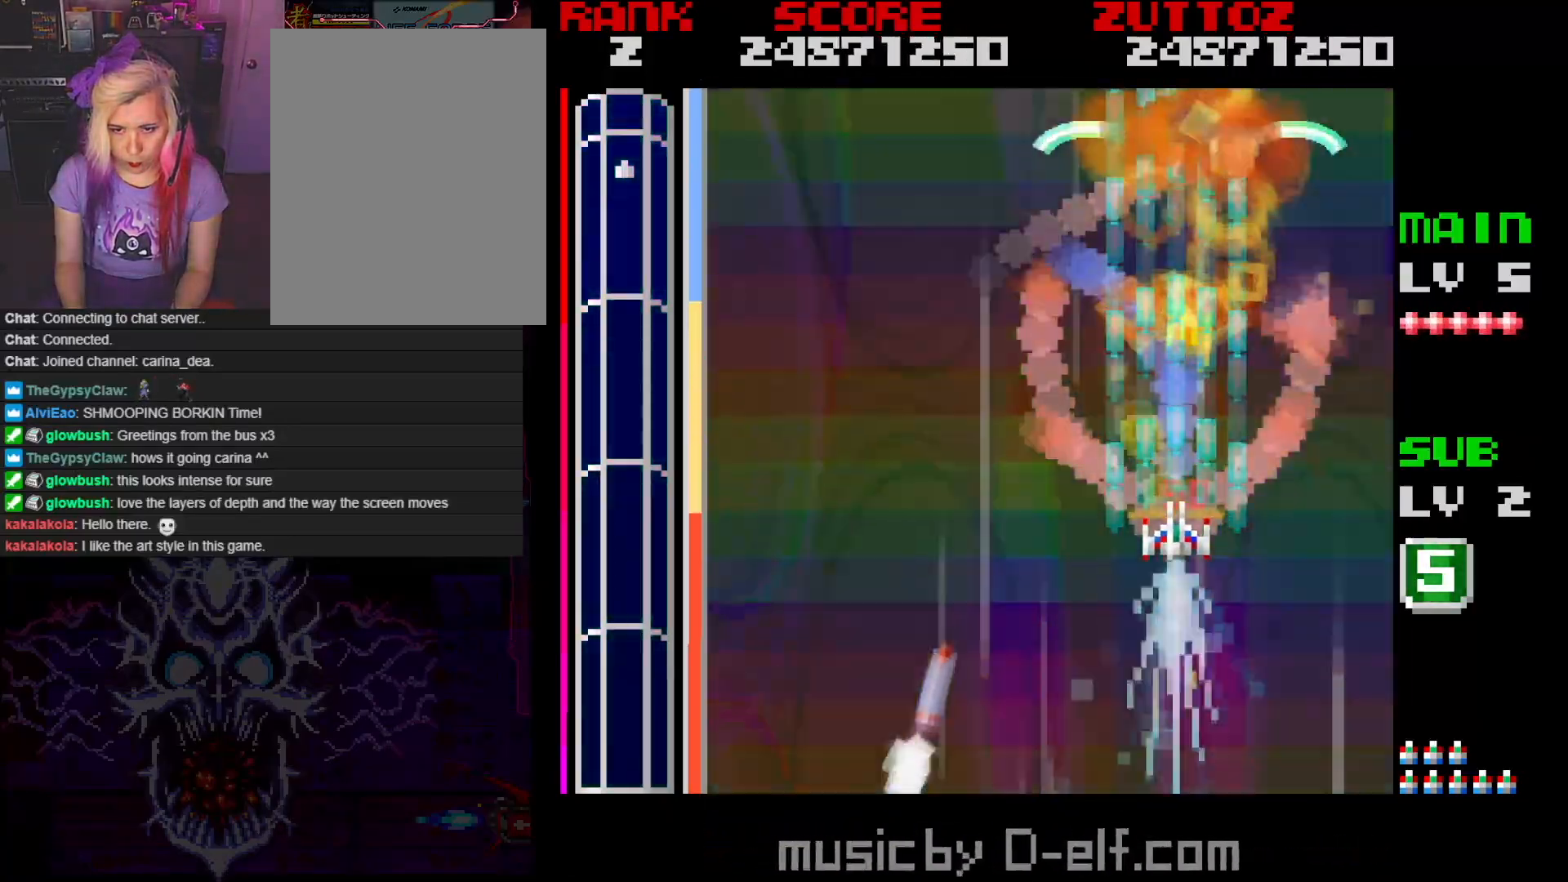
{"buttons": ["A", "DPAD_LEFT"], "events": [[117, "DPAD_LEFT", "down"], [500, "DPAD_DOWN", "up"]]}
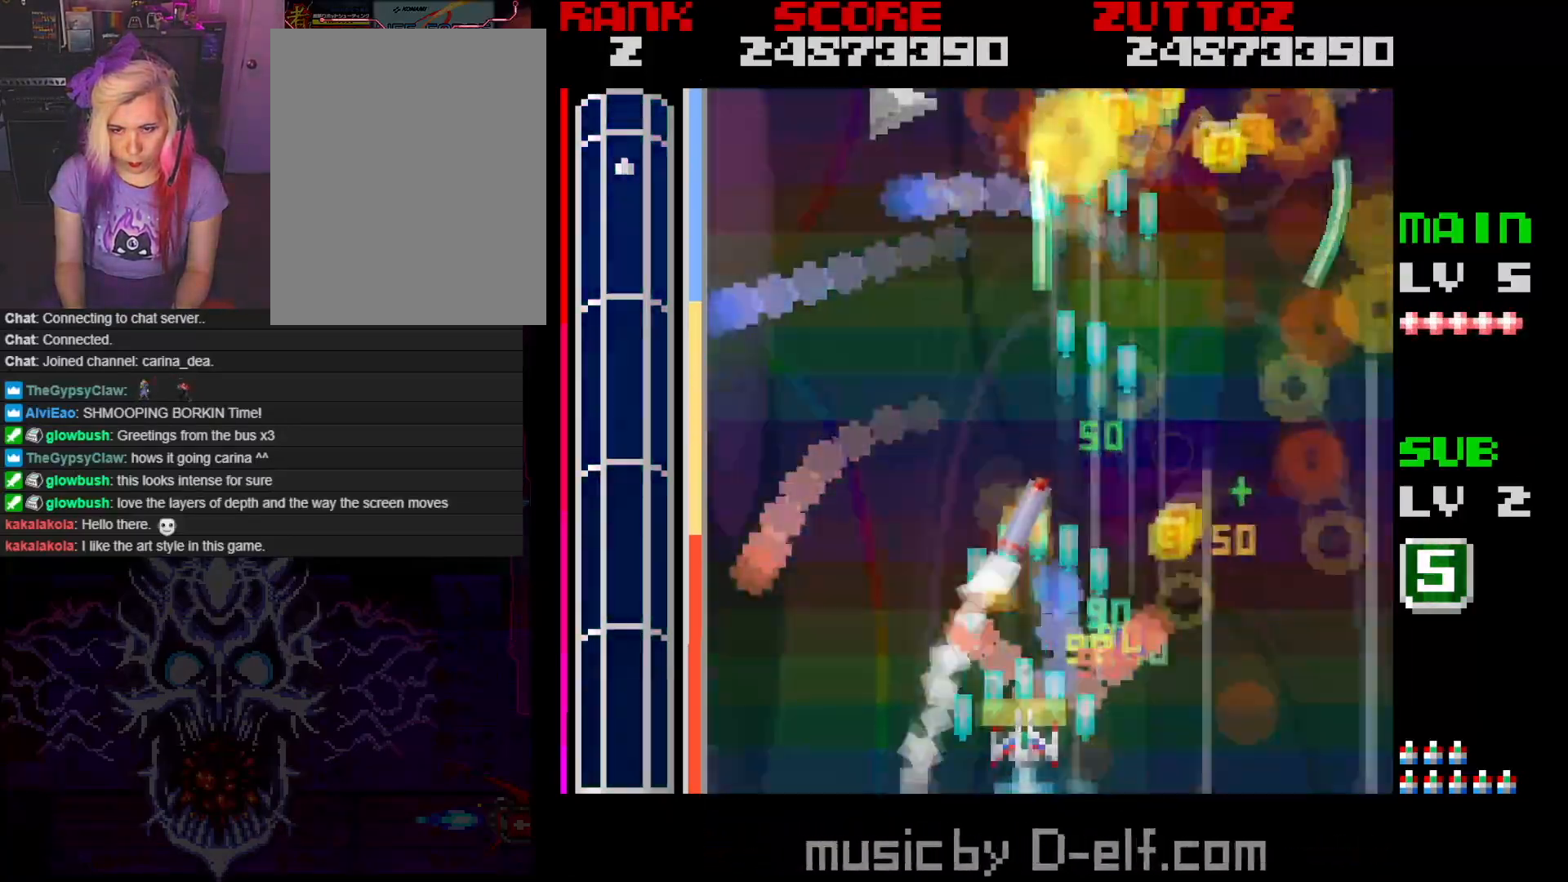
{"buttons": ["A", "DPAD_UP", "DPAD_LEFT"], "events": [[400, "DPAD_UP", "down"]]}
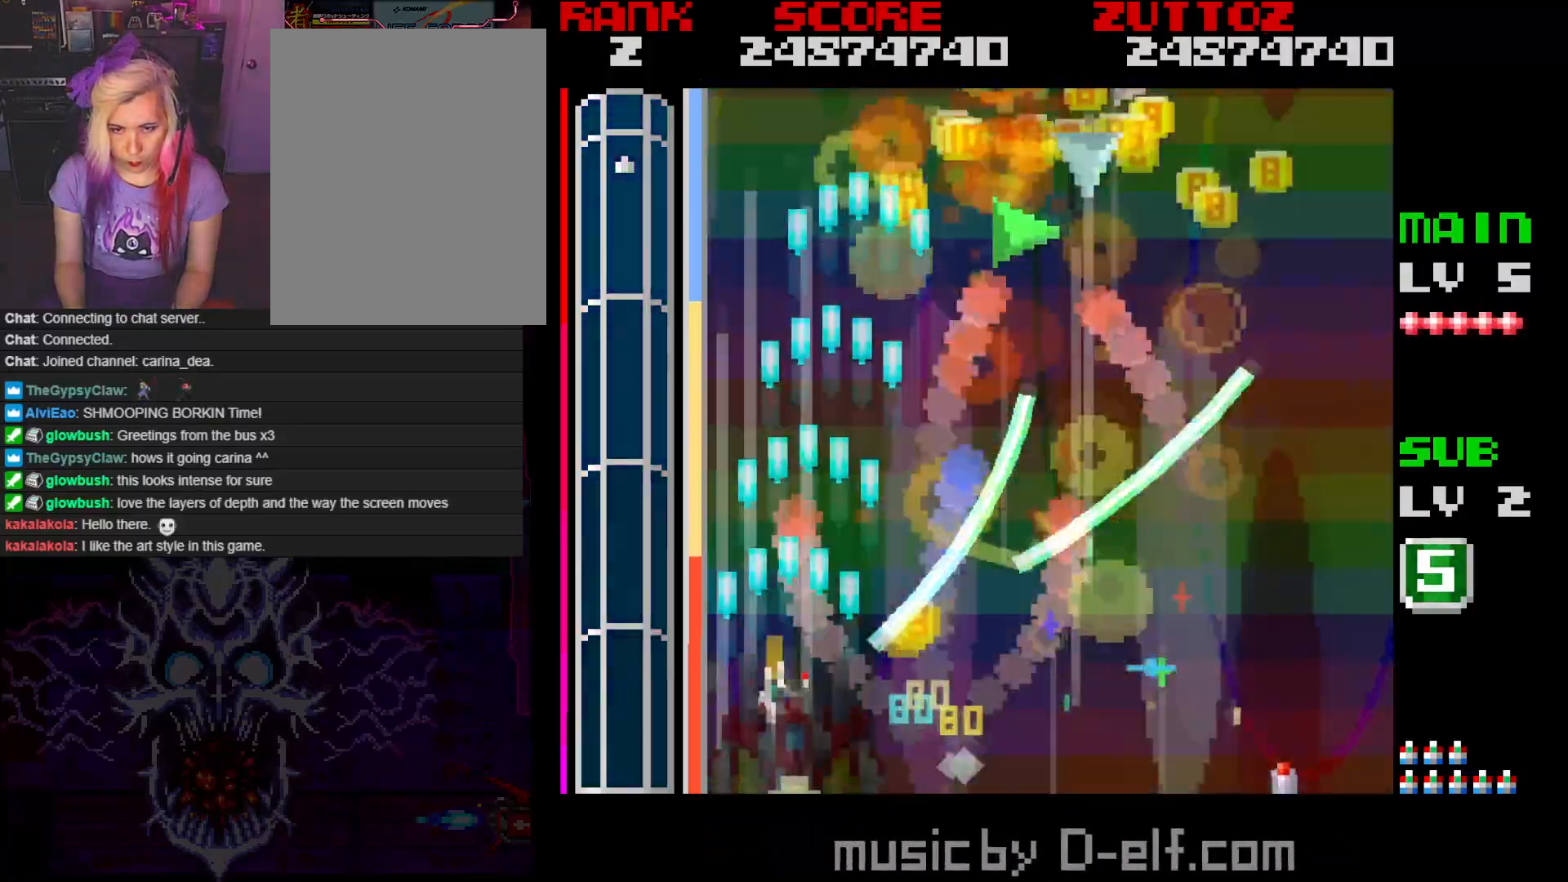
{"buttons": ["A", "DPAD_RIGHT"], "events": [[150, "DPAD_LEFT", "up"], [267, "DPAD_RIGHT", "down"], [317, "DPAD_UP", "up"]]}
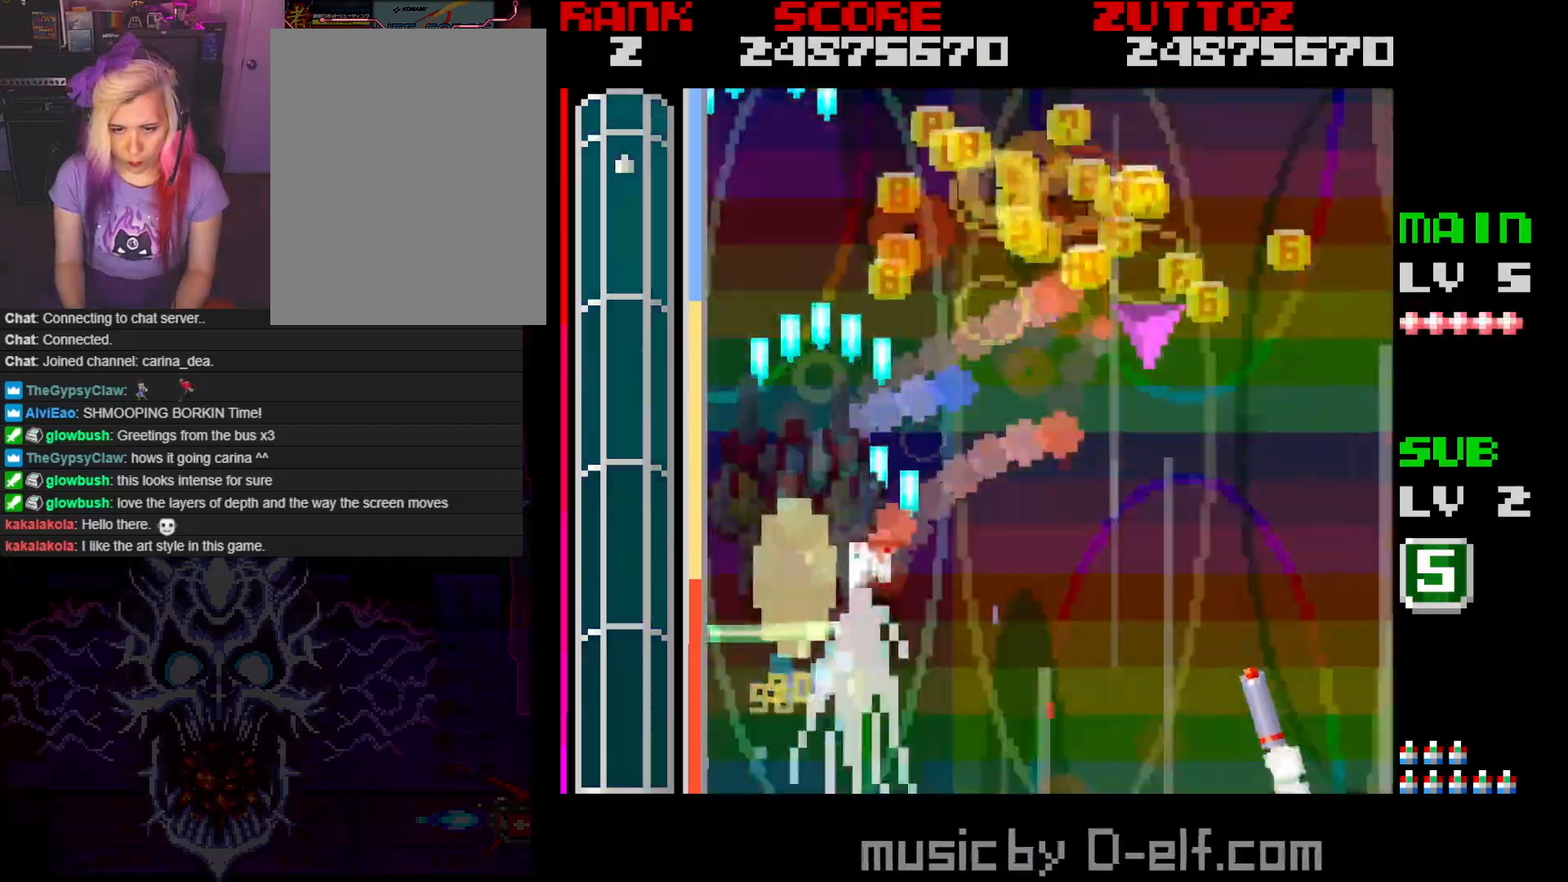
{"buttons": ["A", "DPAD_DOWN"], "events": [[117, "DPAD_DOWN", "down"], [467, "DPAD_RIGHT", "up"]]}